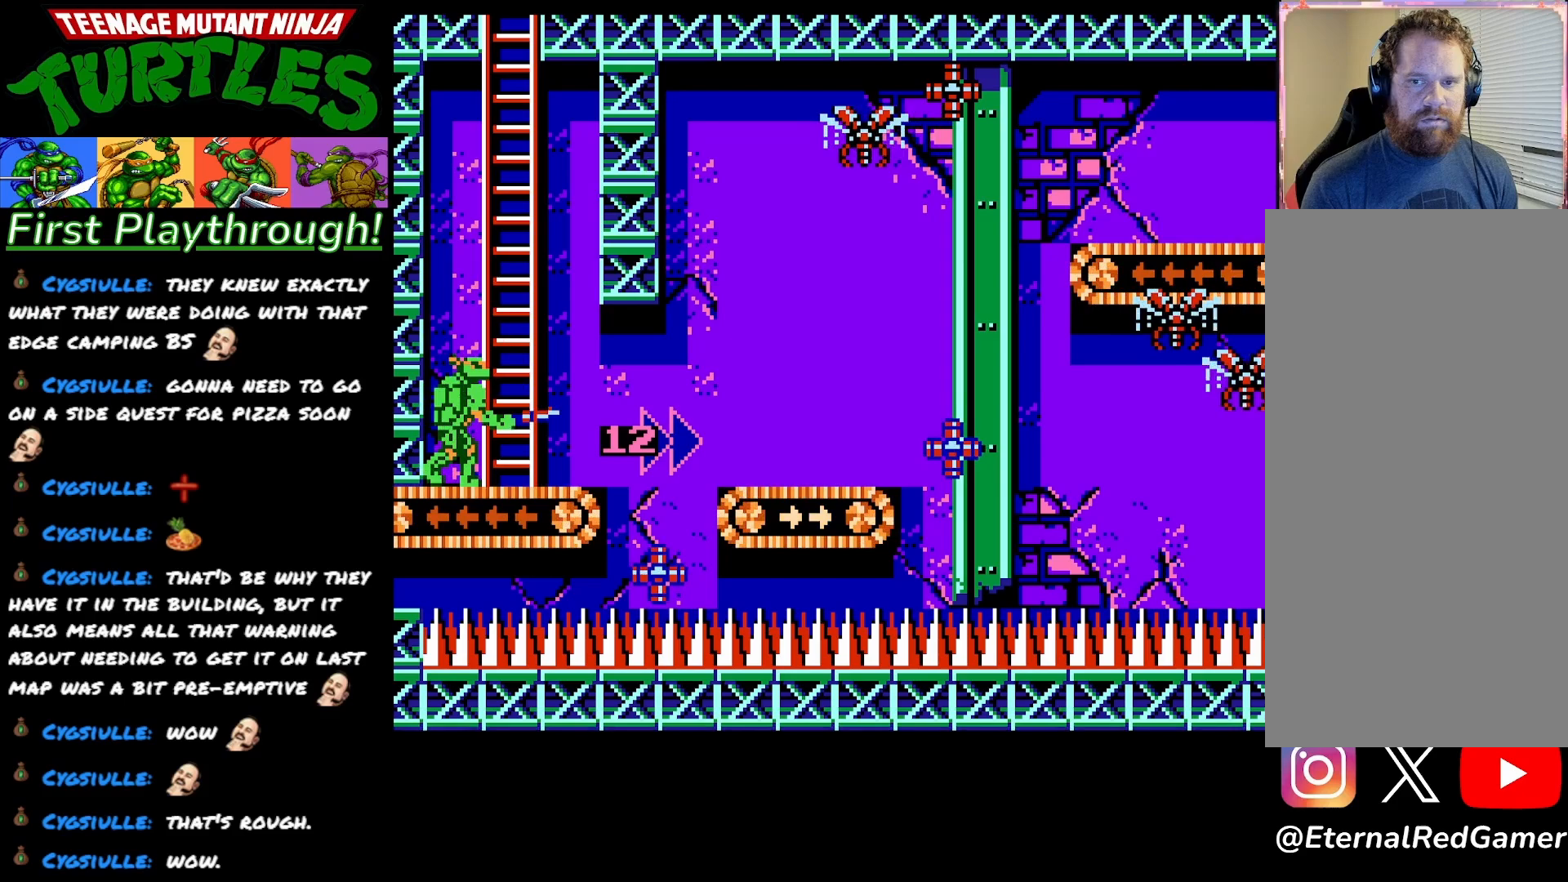
Gameplay with a controller (Xbox layout); each line is a JSON object with the inputs held at the frame after it. "events" lists button and stick changes between this image and that frame as [ms after this image, input, new state], when the widget could be followed in between. Not read: left_stick.
{"buttons": ["DPAD_DOWN"], "right_stick": "center", "events": [[483, "DPAD_DOWN", "down"]]}
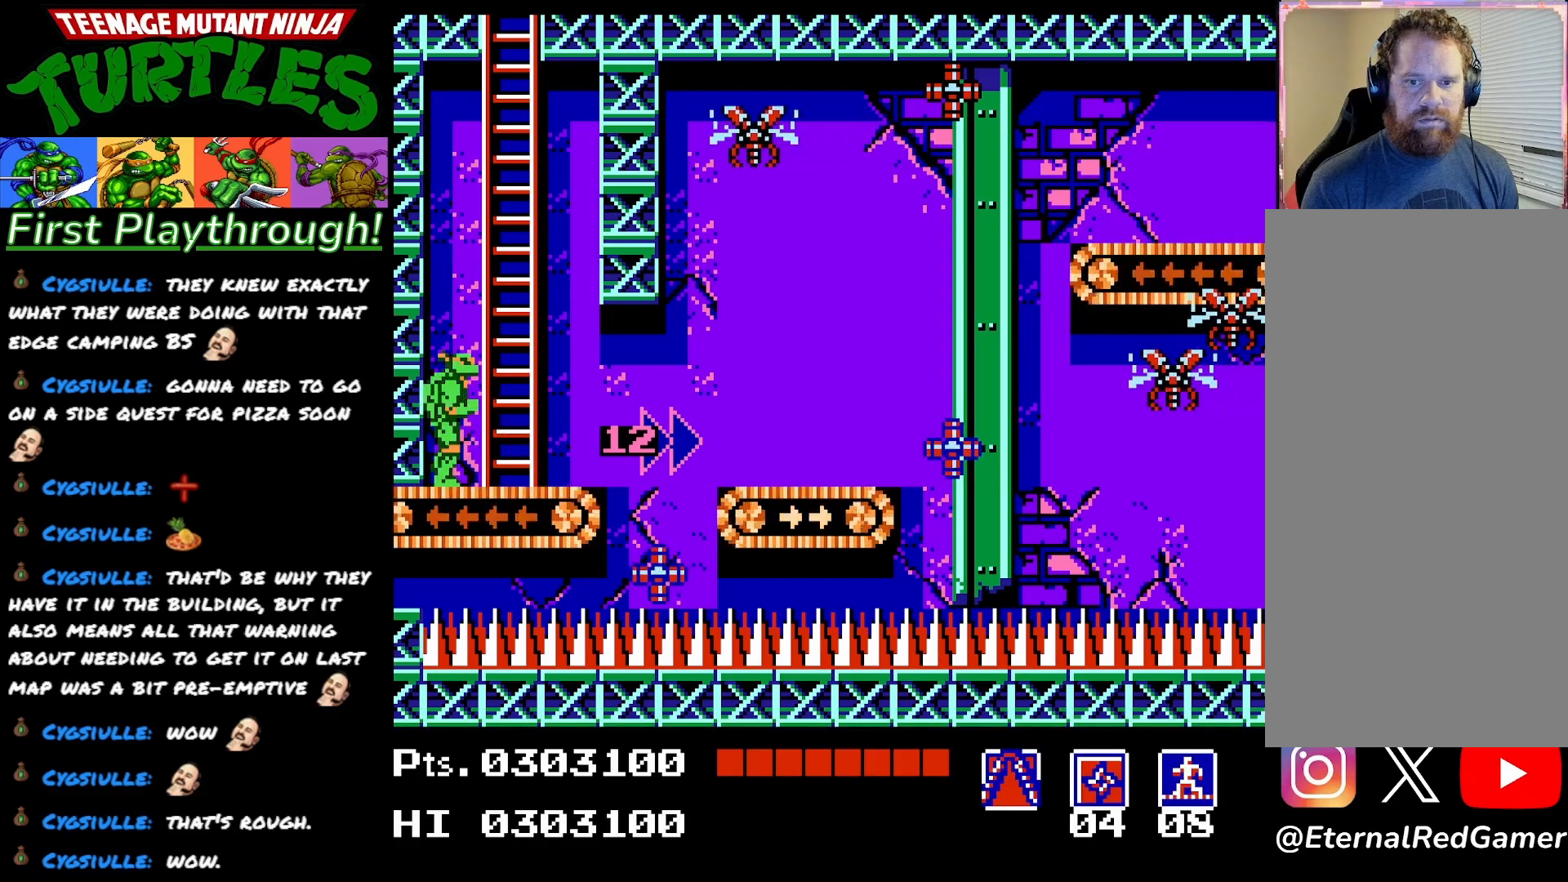
{"buttons": [], "right_stick": "center", "events": [[67, "DPAD_DOWN", "up"]]}
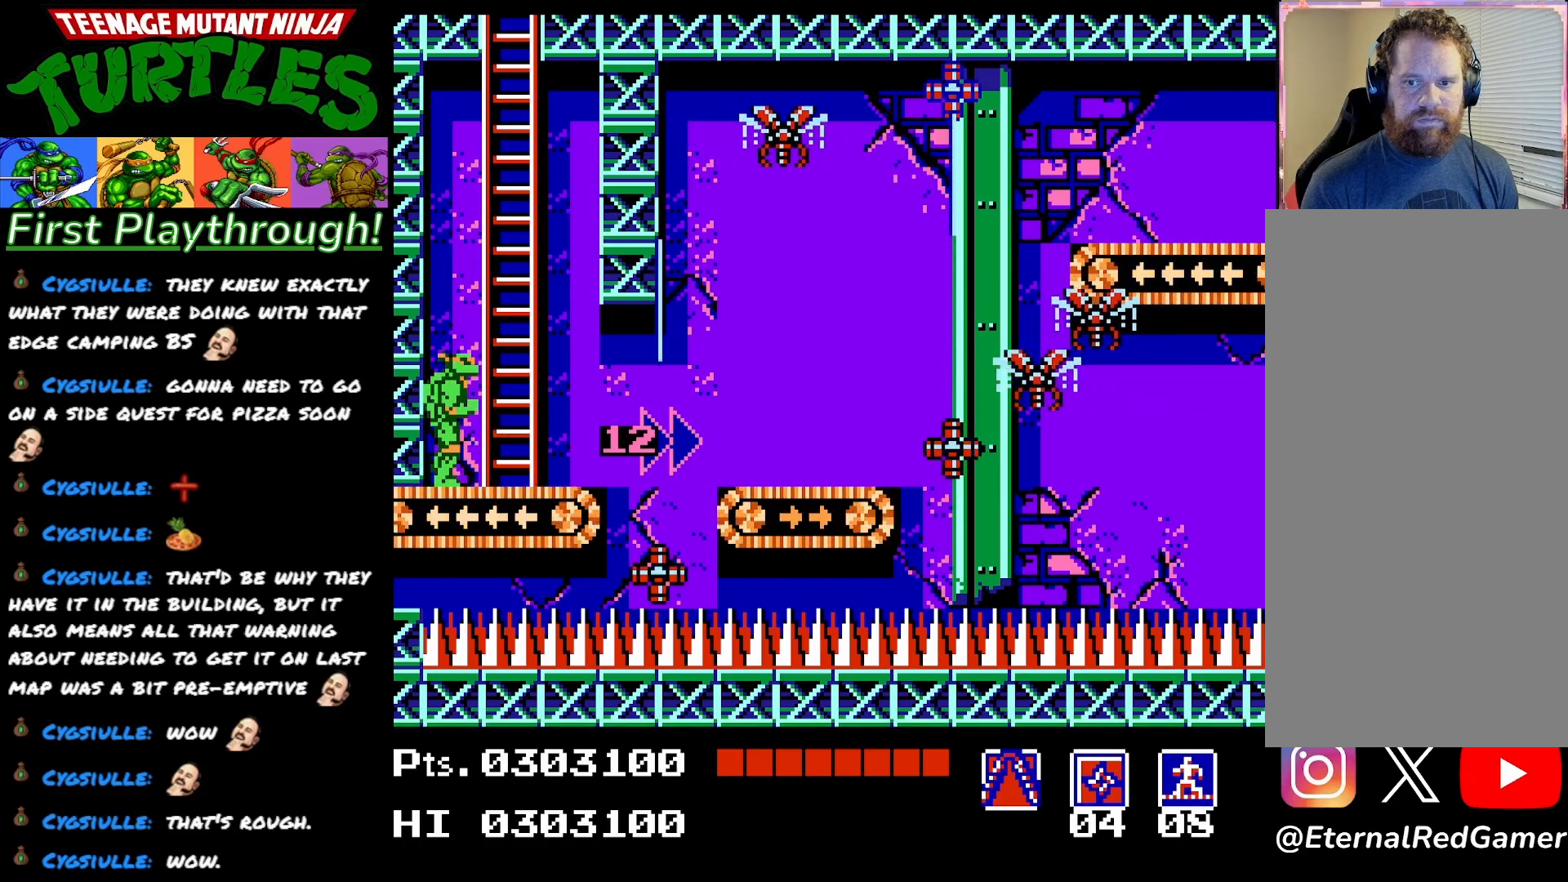
{"buttons": [], "right_stick": "center", "events": []}
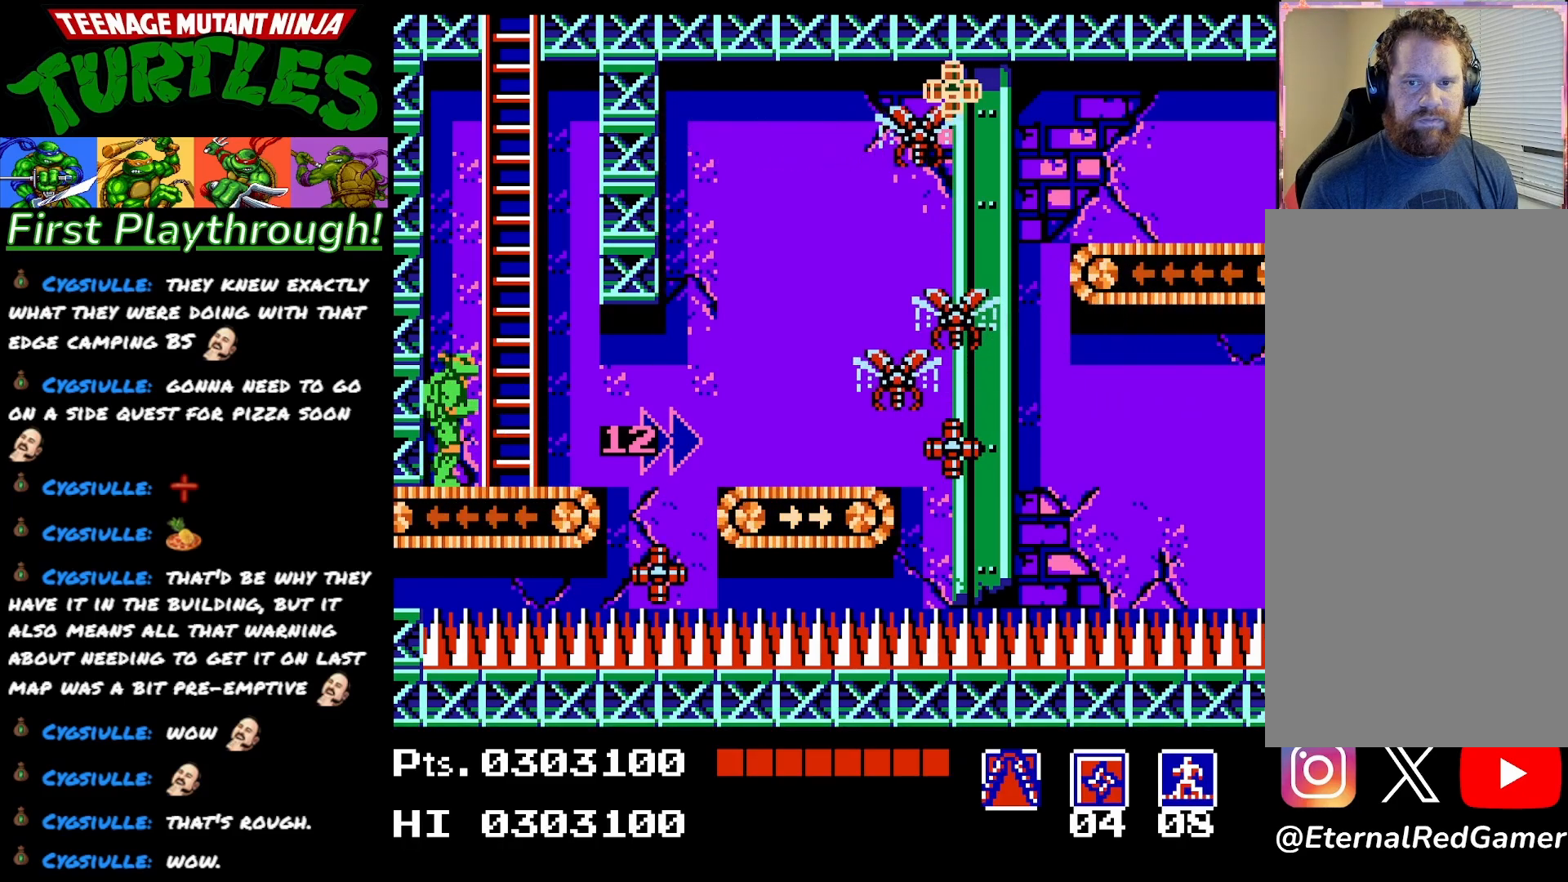
{"buttons": [], "right_stick": "center", "events": []}
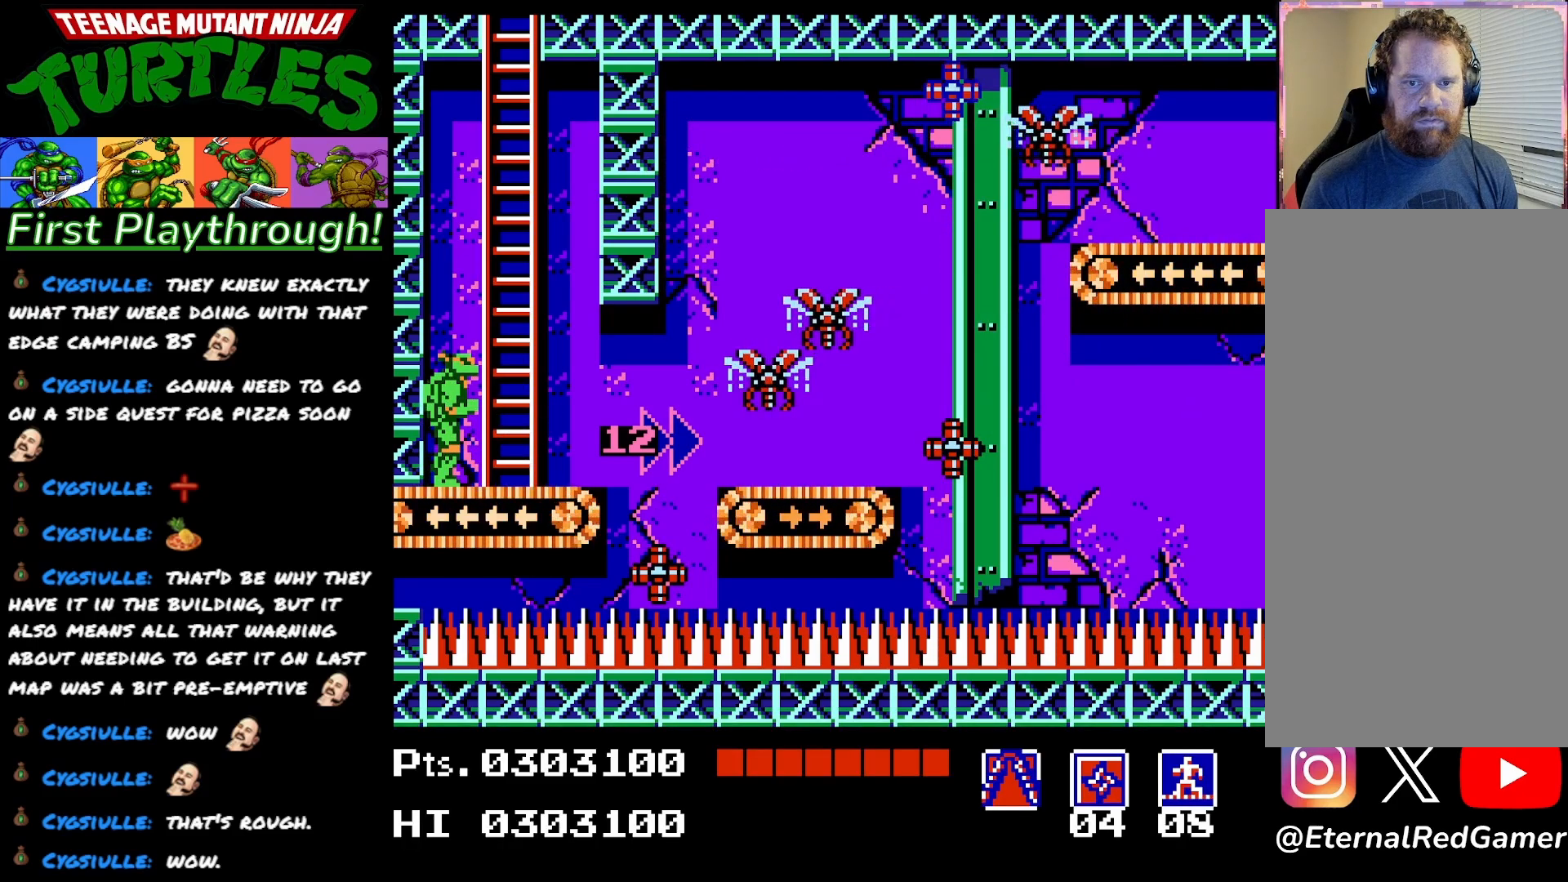
{"buttons": [], "right_stick": "center", "events": []}
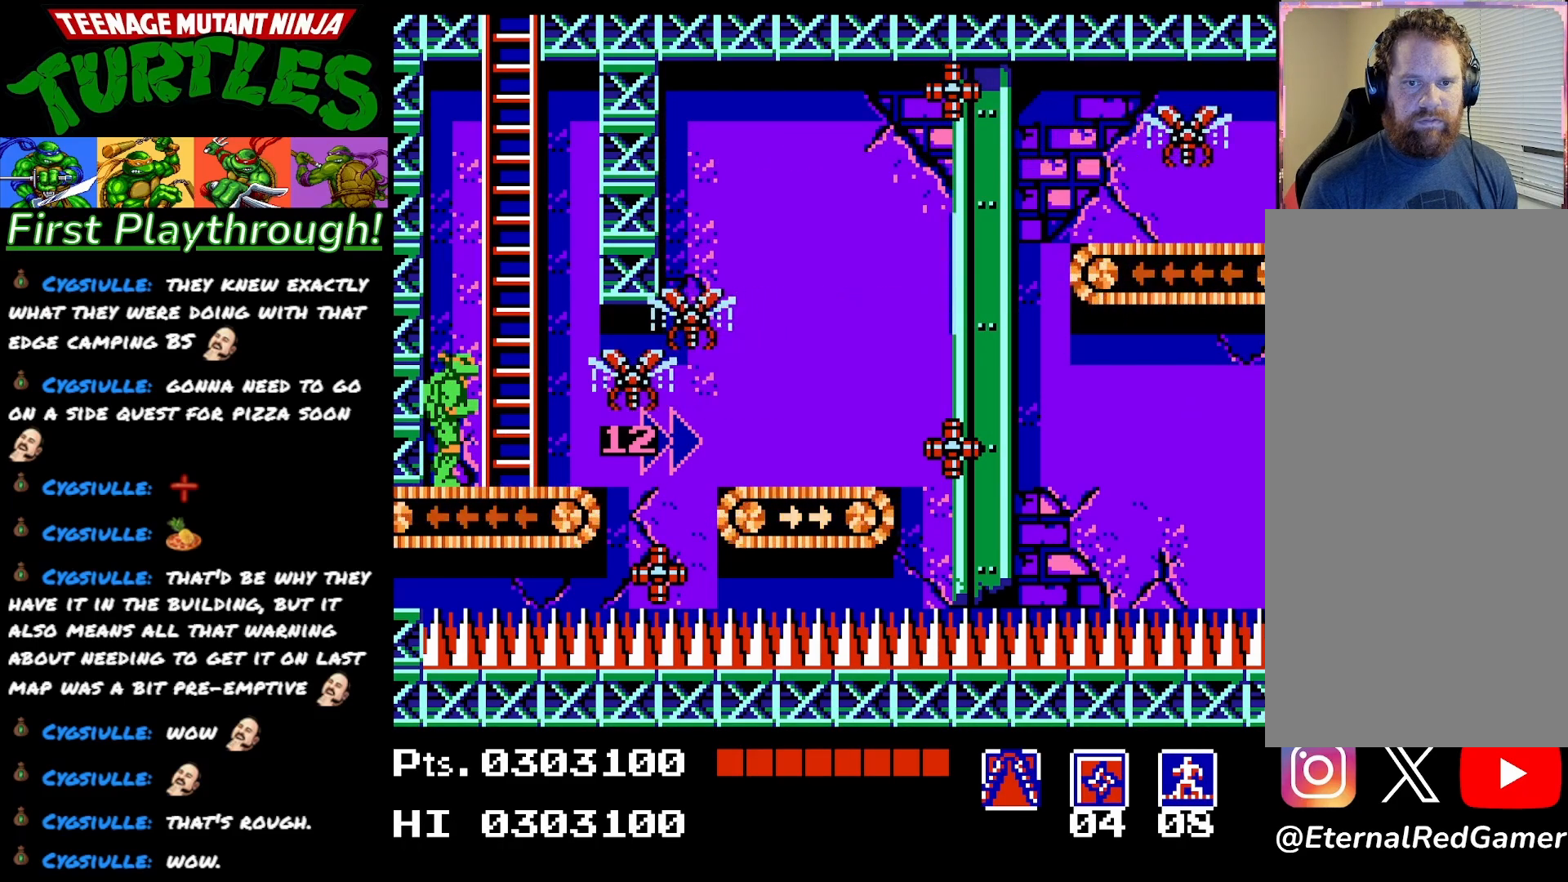
{"buttons": ["A"], "right_stick": "center", "events": [[150, "A", "down"], [200, "X", "down"], [383, "X", "up"]]}
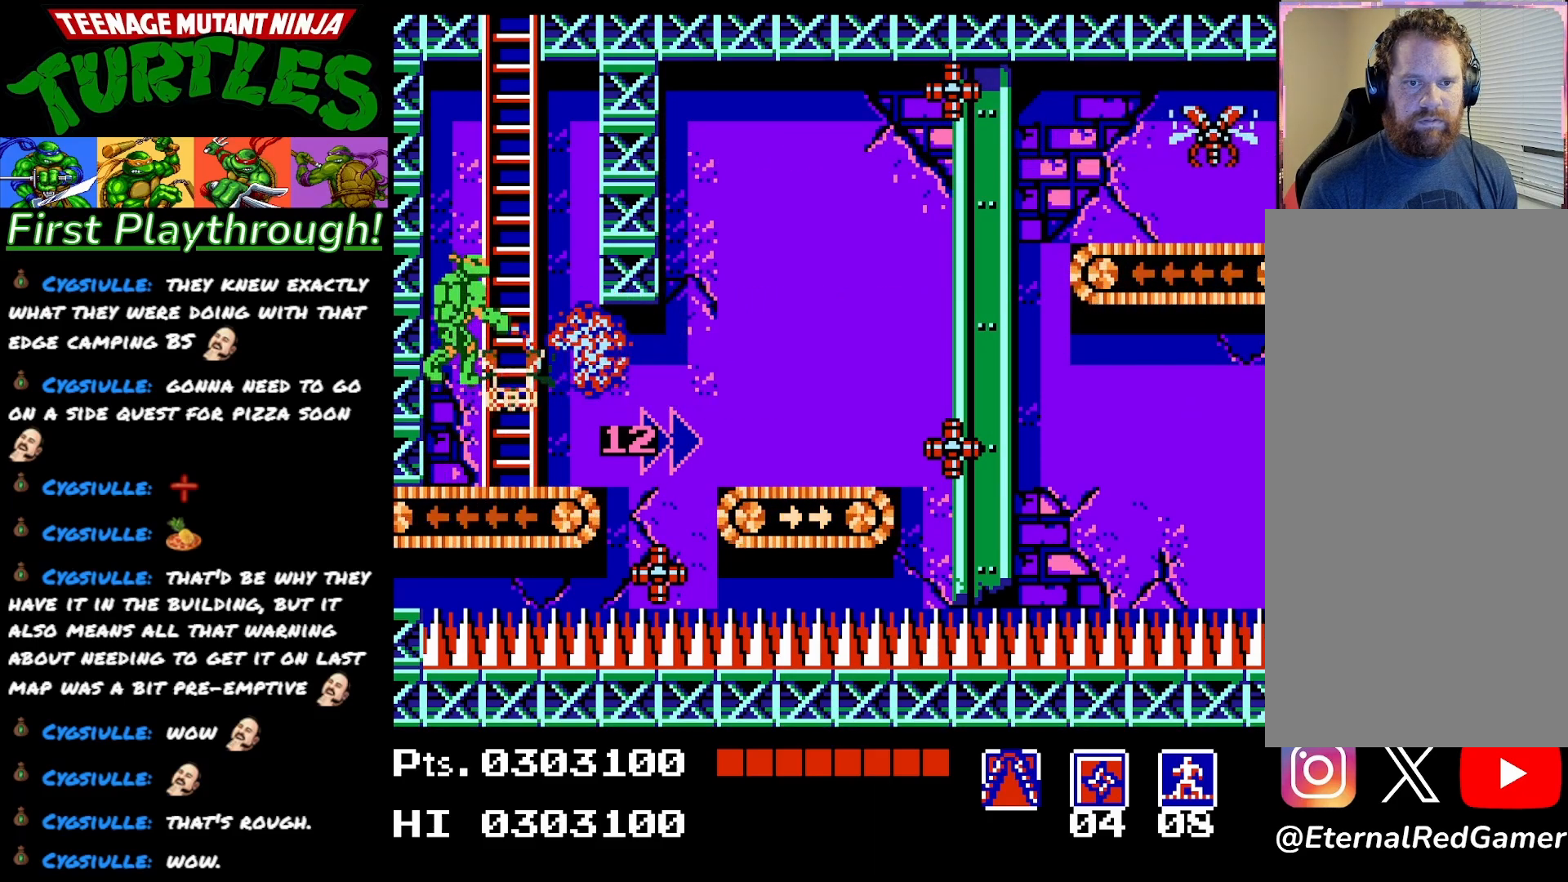
{"buttons": [], "right_stick": "center", "events": [[383, "A", "up"]]}
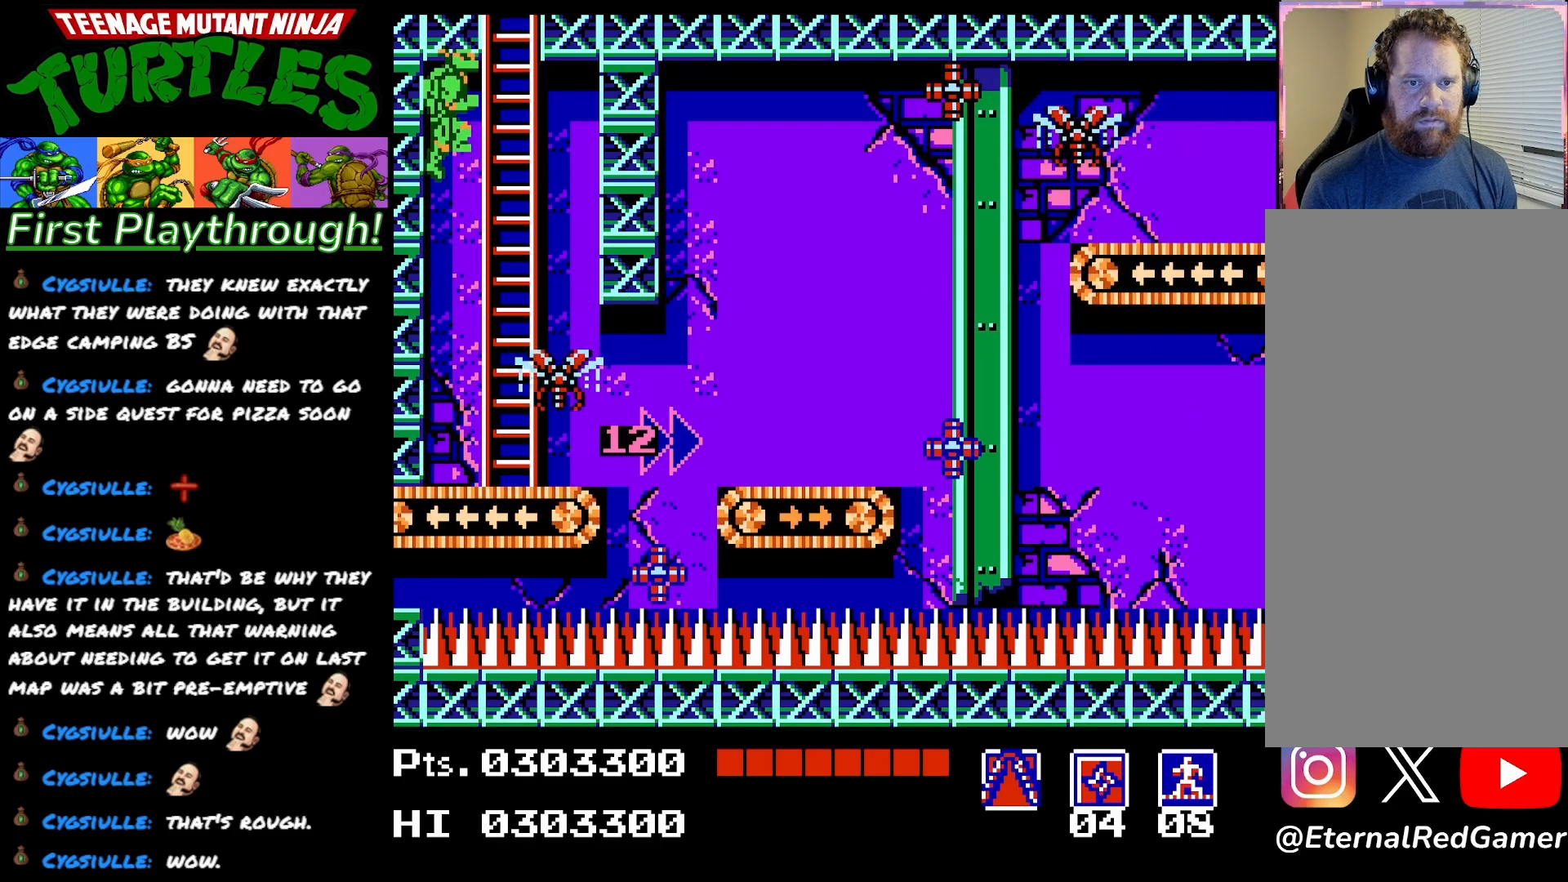
{"buttons": [], "right_stick": "center", "events": [[133, "DPAD_RIGHT", "down"], [283, "X", "down"], [417, "DPAD_RIGHT", "up"], [450, "X", "up"]]}
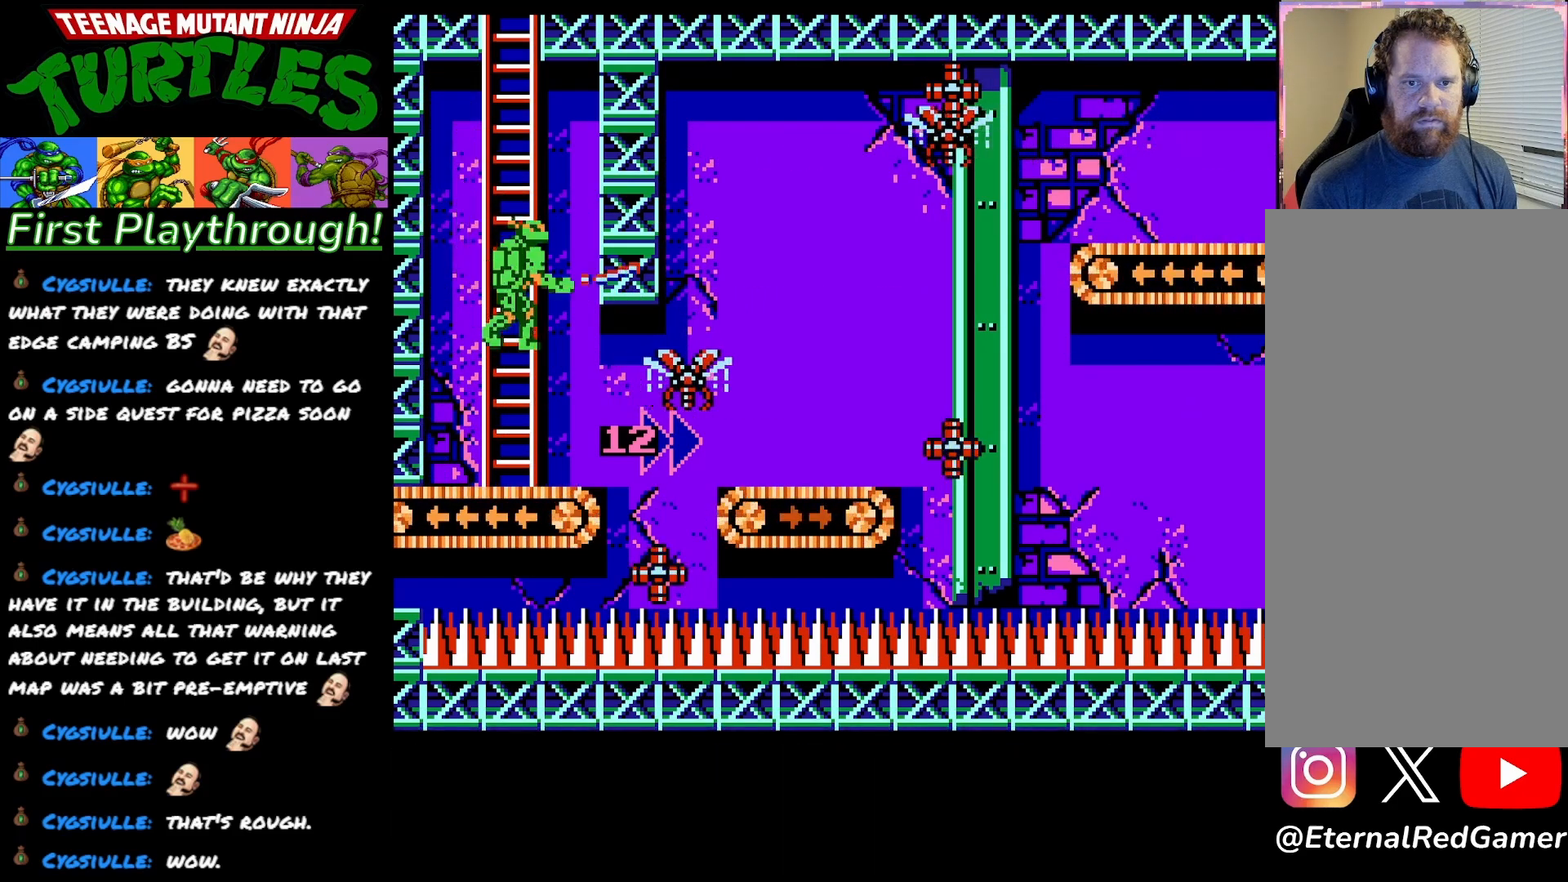
{"buttons": [], "right_stick": "center", "events": [[17, "DPAD_LEFT", "down"], [383, "DPAD_LEFT", "up"]]}
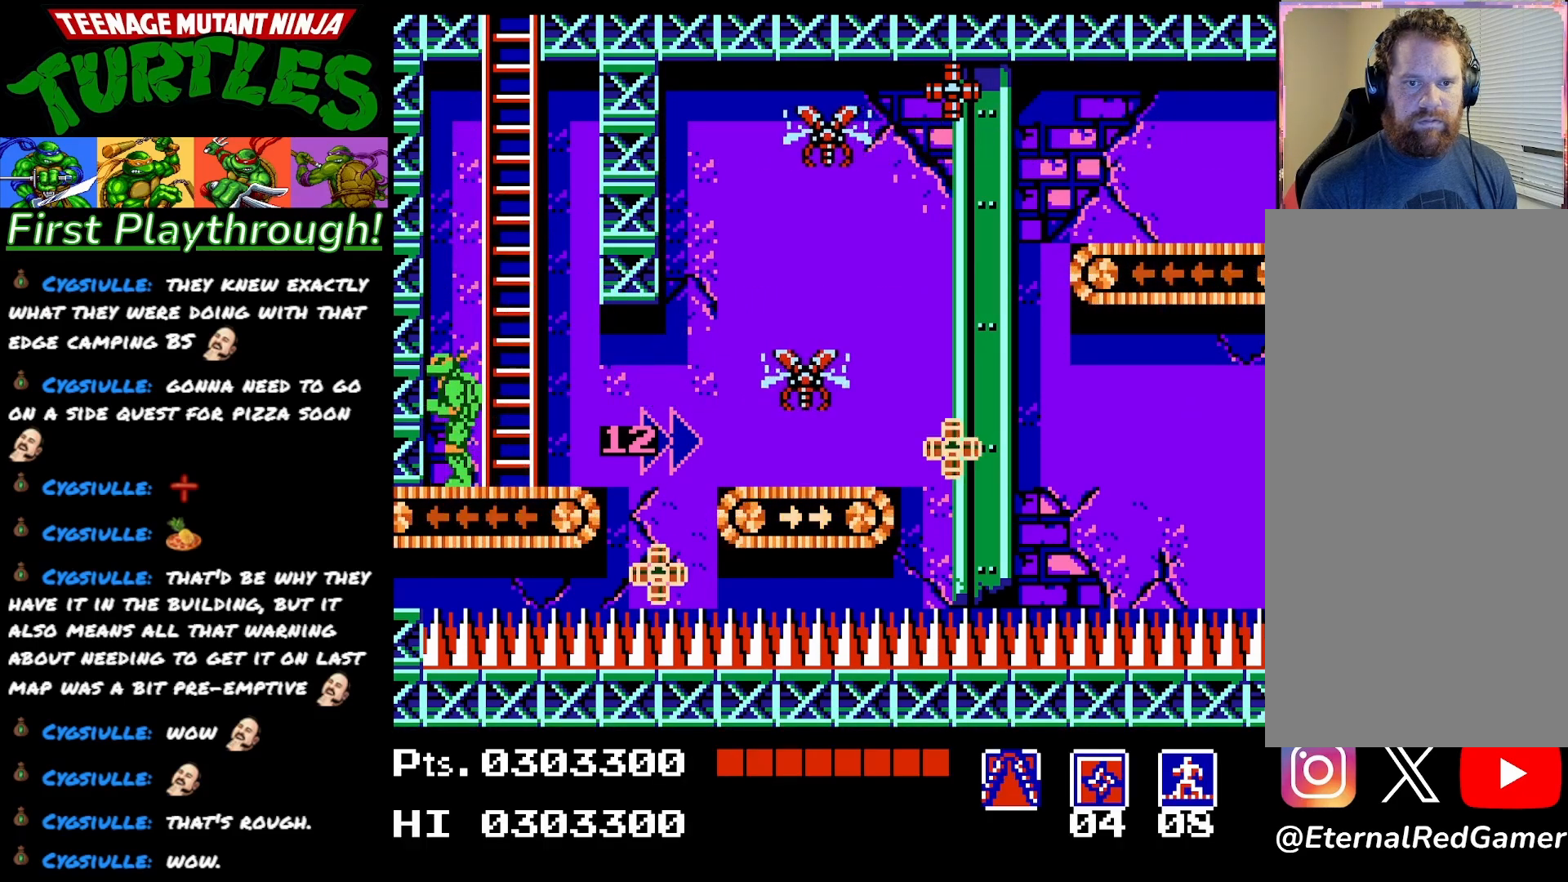
{"buttons": ["DPAD_RIGHT"], "right_stick": "center", "events": [[17, "DPAD_RIGHT", "down"], [117, "DPAD_RIGHT", "up"], [500, "DPAD_RIGHT", "down"]]}
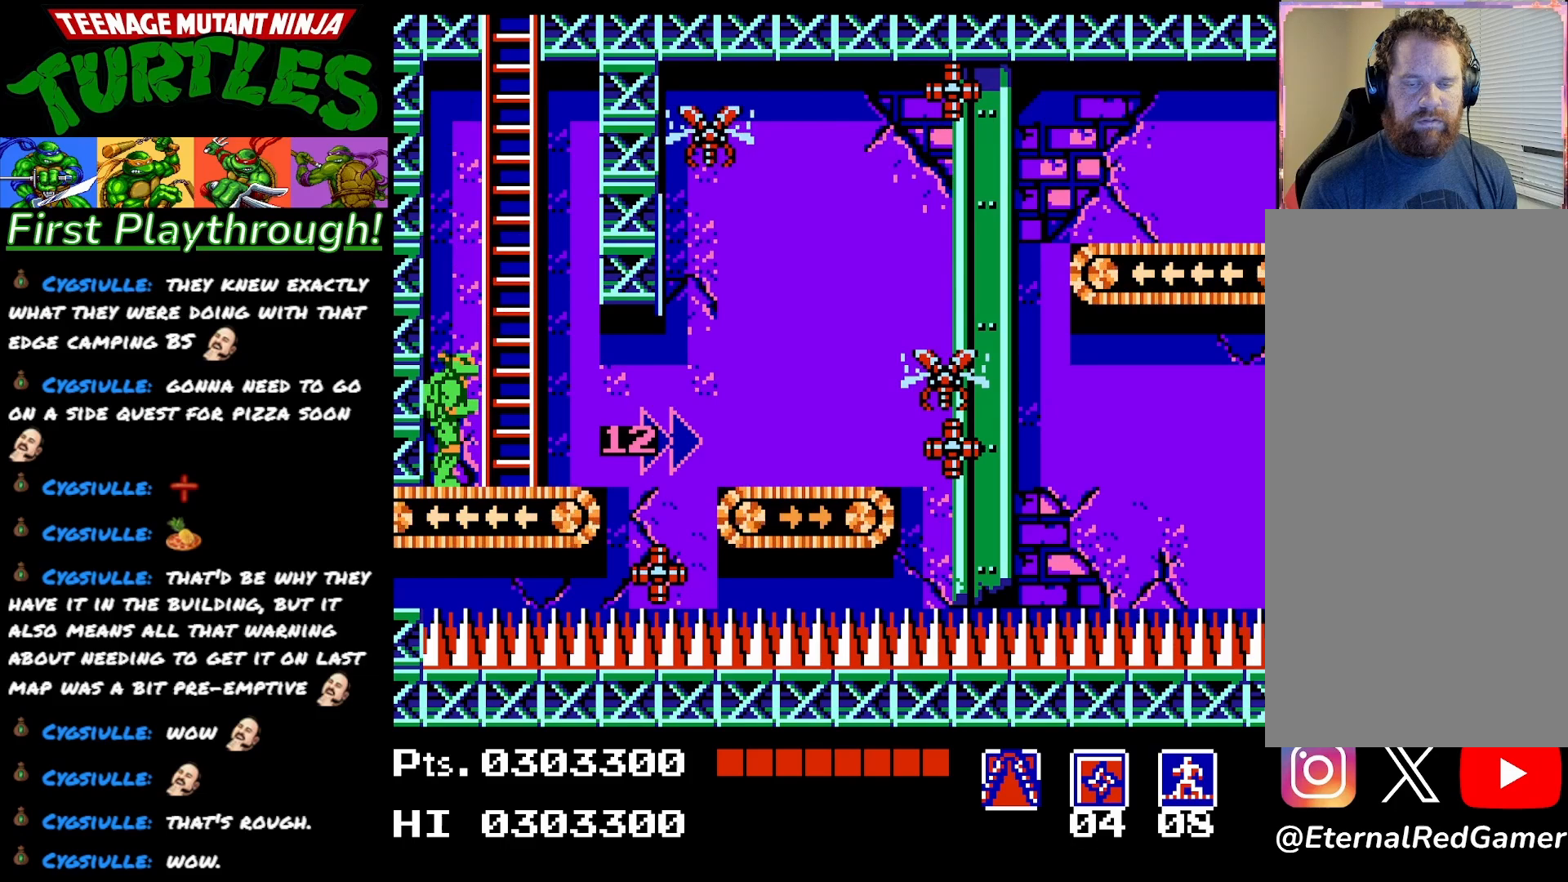
{"buttons": ["DPAD_RIGHT"], "right_stick": "center", "events": []}
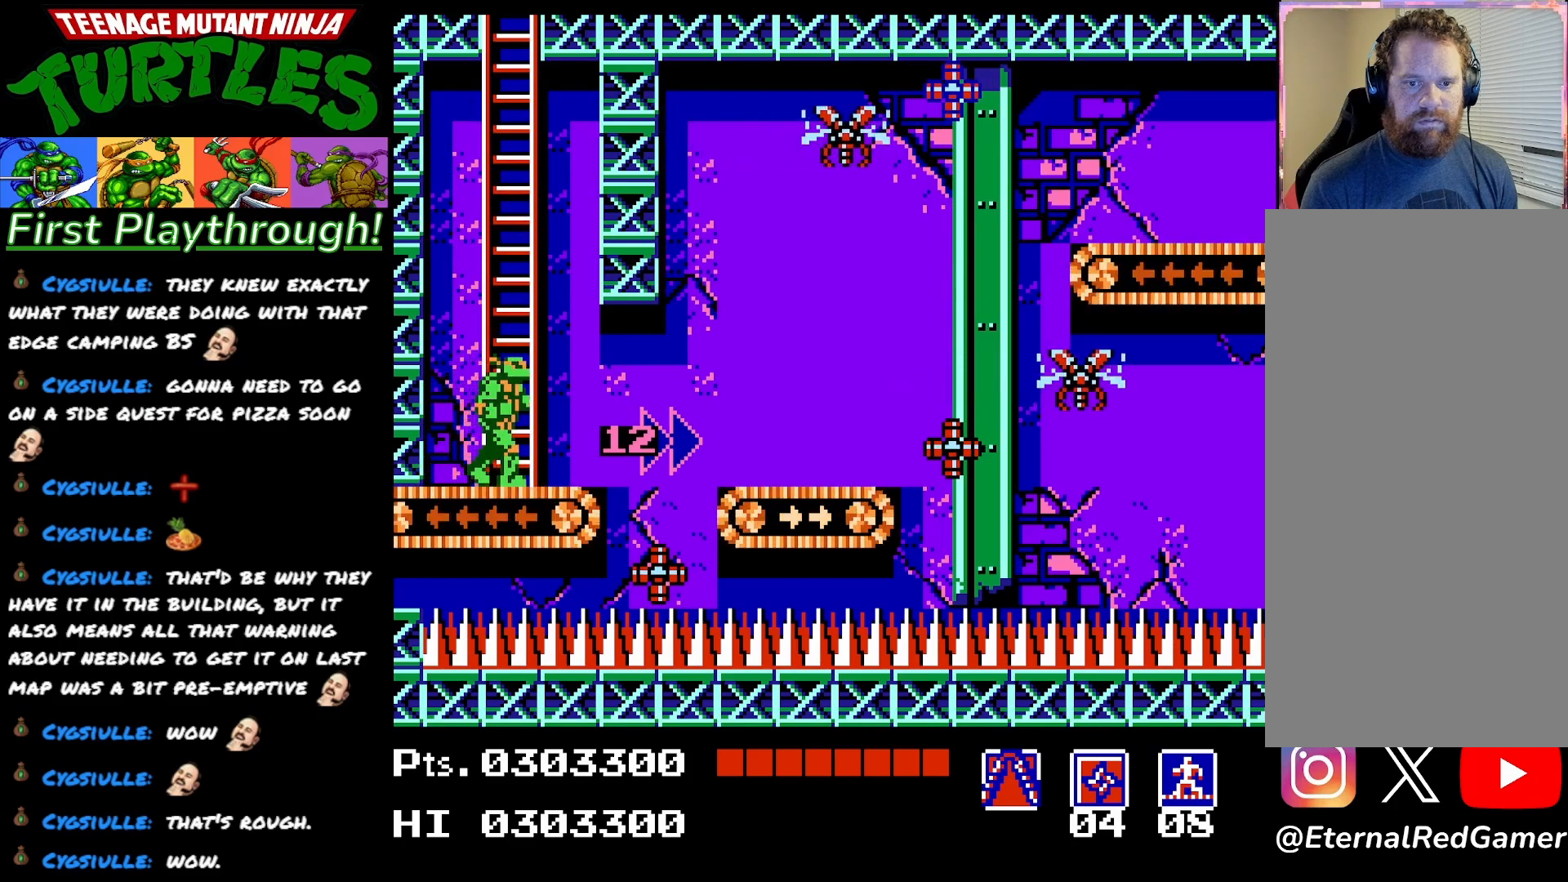
{"buttons": ["X", "DPAD_DOWN"], "right_stick": "center", "events": [[367, "DPAD_RIGHT", "up"], [417, "DPAD_DOWN", "down"], [483, "X", "down"]]}
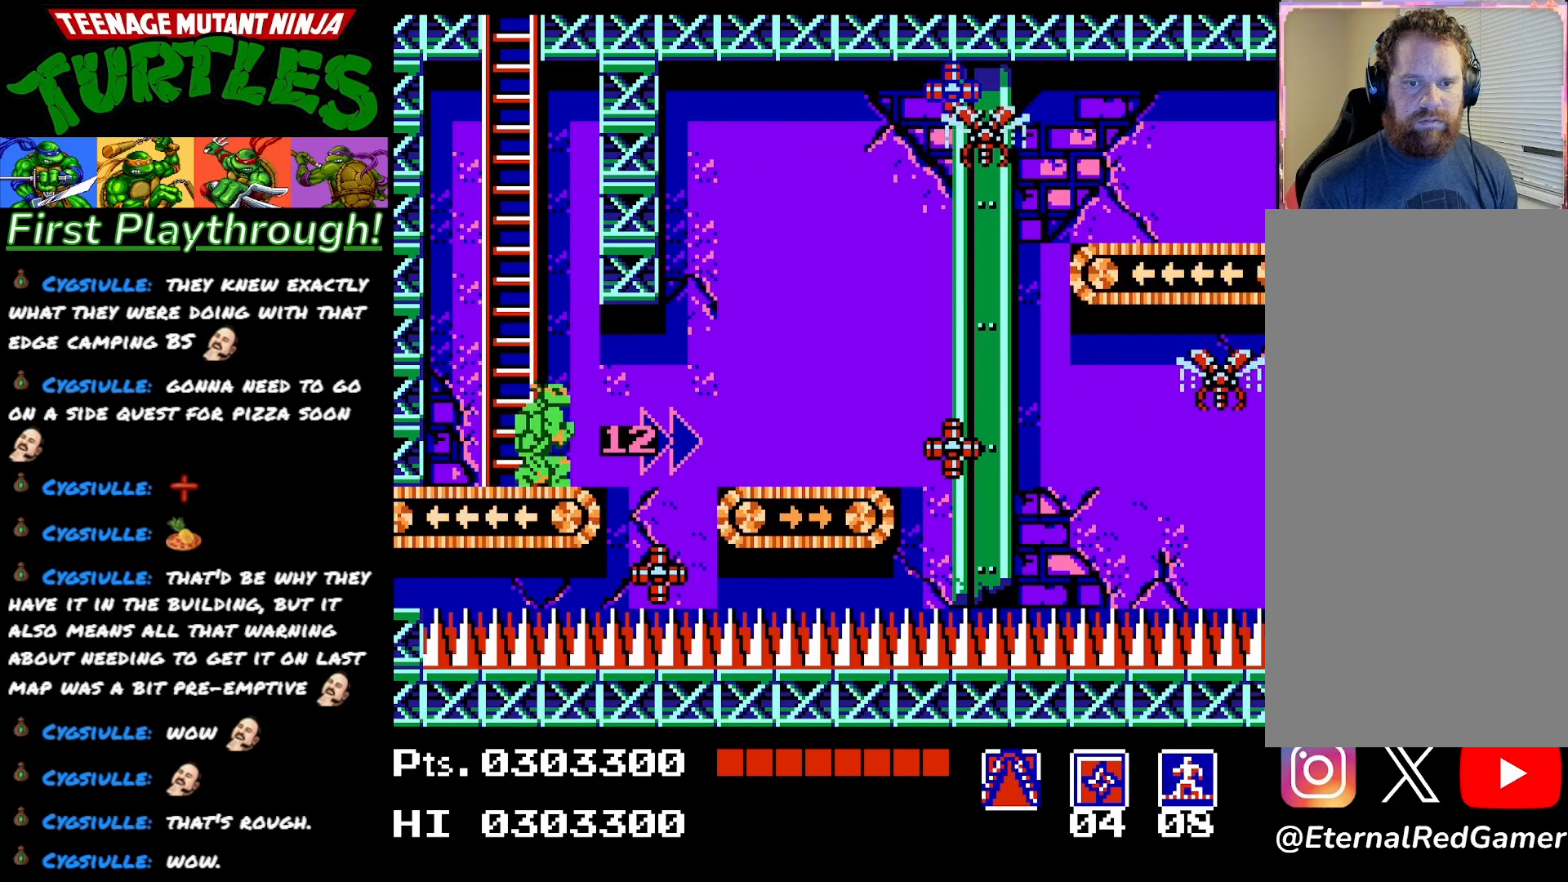
{"buttons": ["DPAD_RIGHT"], "right_stick": "center", "events": [[167, "X", "up"], [233, "DPAD_DOWN", "up"], [450, "DPAD_RIGHT", "down"]]}
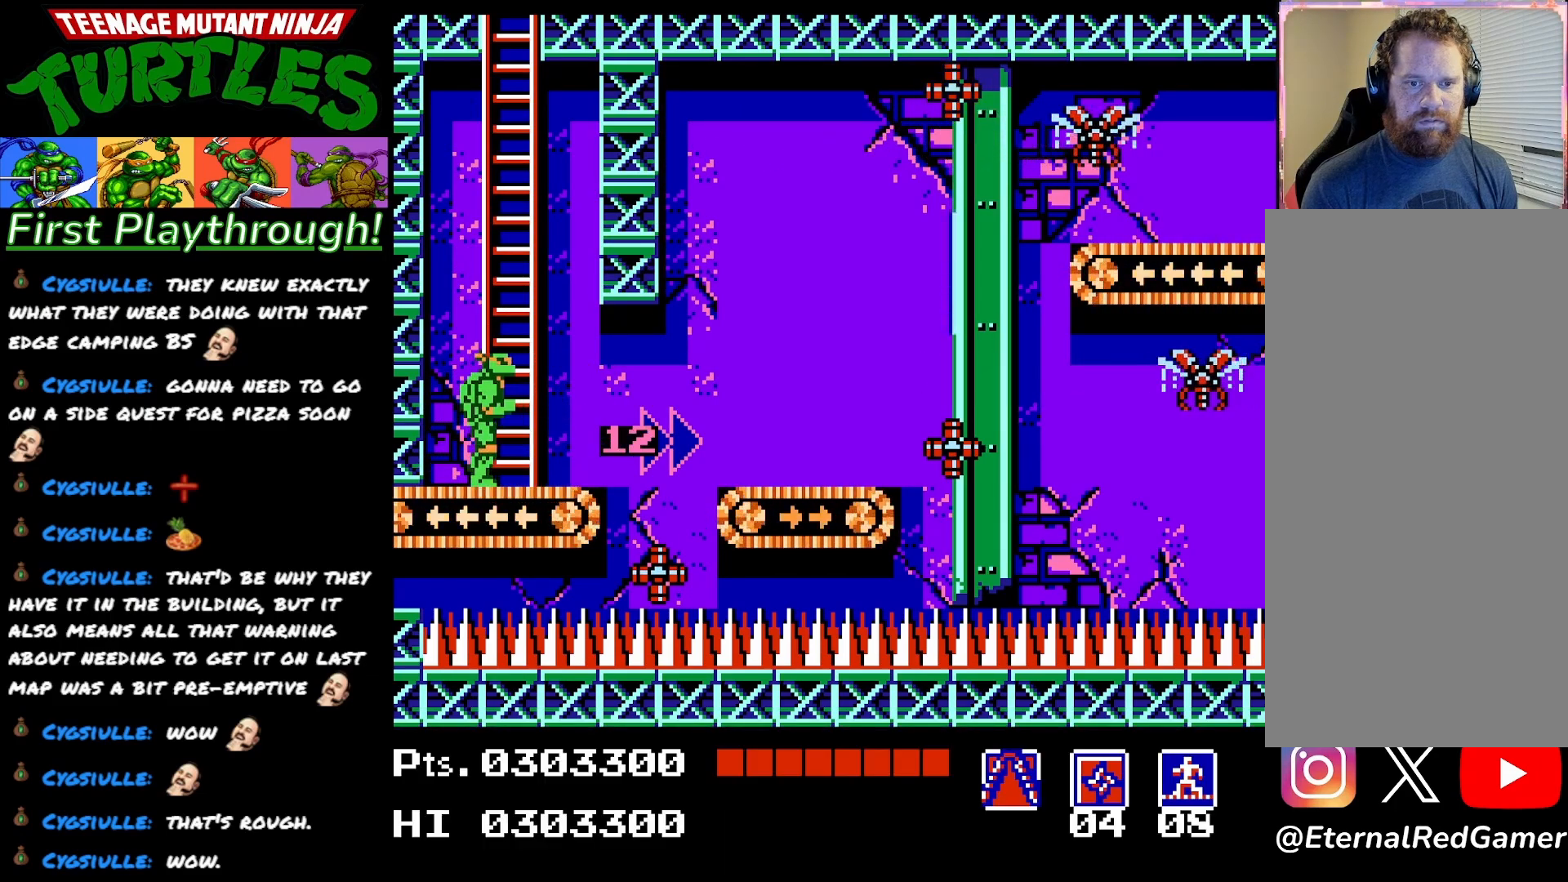
{"buttons": ["DPAD_RIGHT"], "right_stick": "center", "events": [[200, "DPAD_RIGHT", "up"], [433, "DPAD_RIGHT", "down"]]}
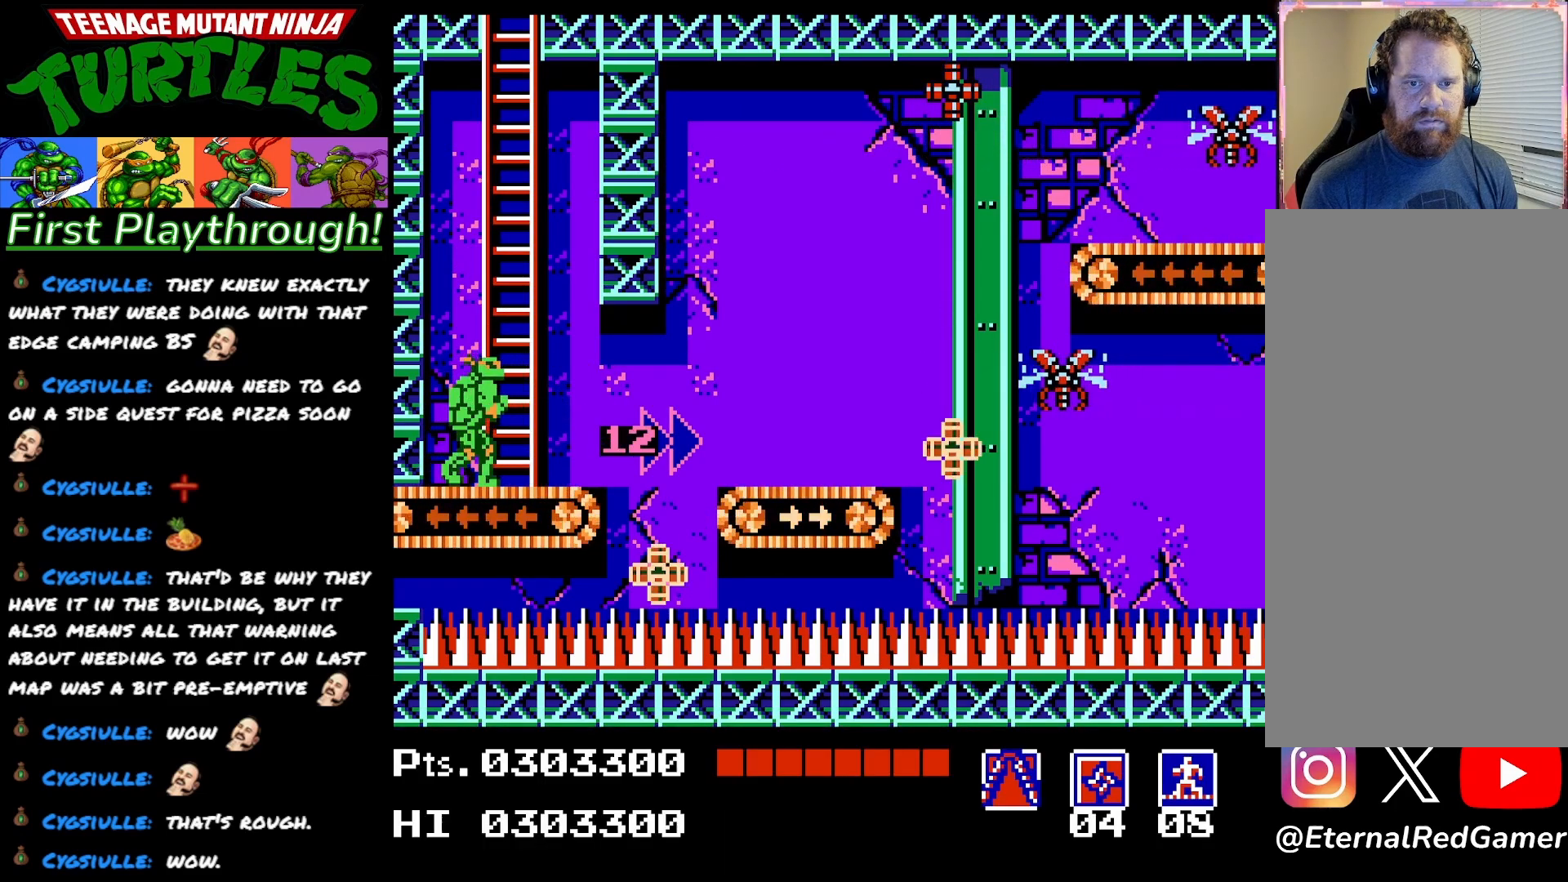
{"buttons": ["DPAD_RIGHT"], "right_stick": "center", "events": [[267, "DPAD_RIGHT", "up"], [500, "DPAD_RIGHT", "down"]]}
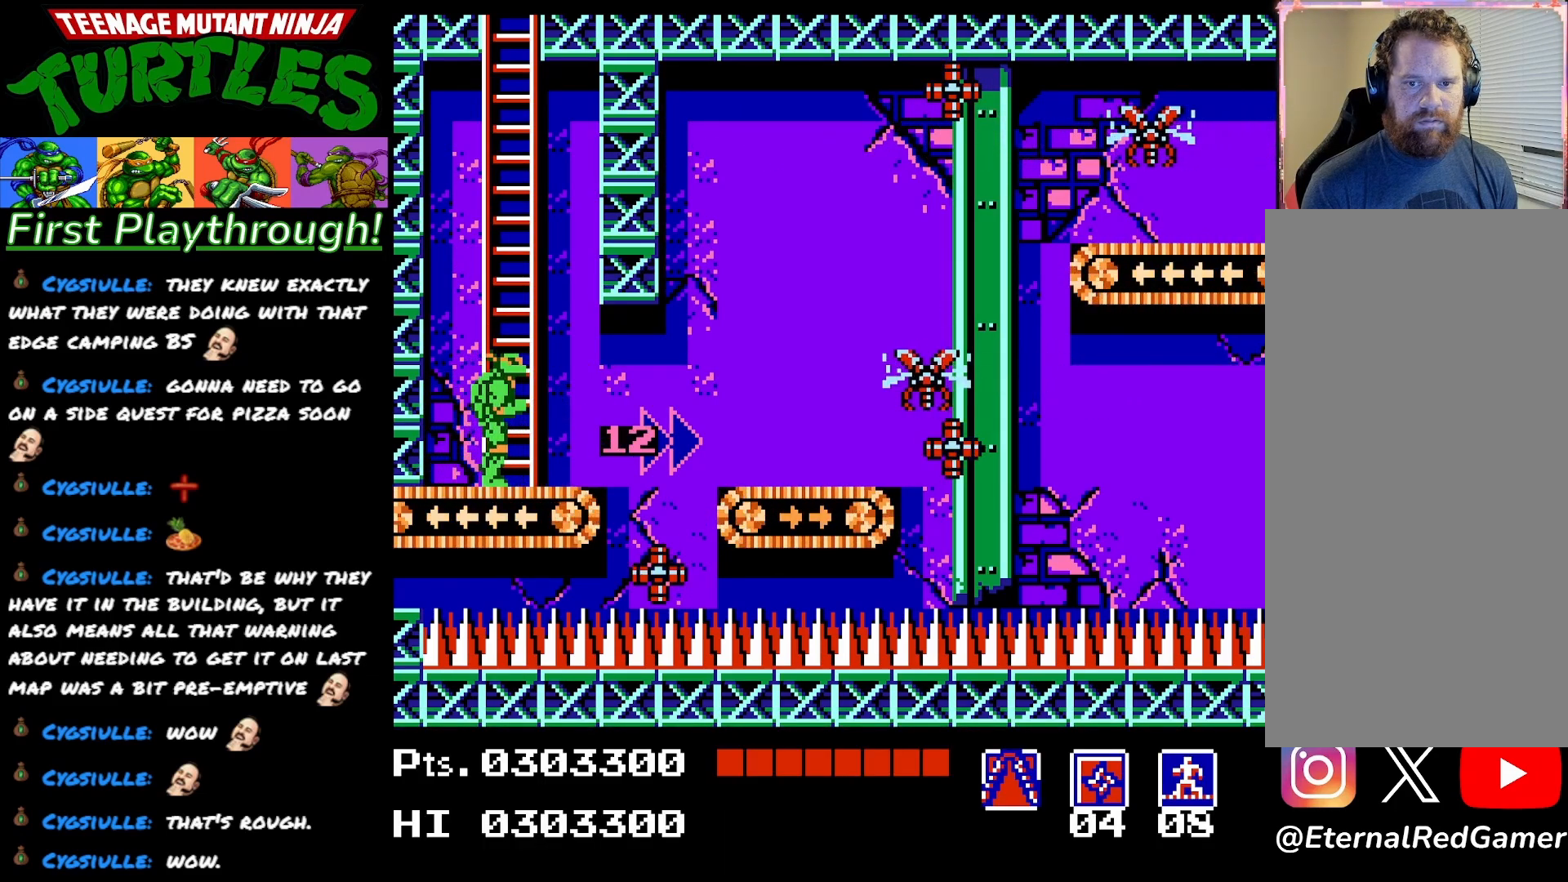
{"buttons": ["DPAD_RIGHT"], "right_stick": "center", "events": [[217, "DPAD_RIGHT", "up"], [400, "DPAD_RIGHT", "down"]]}
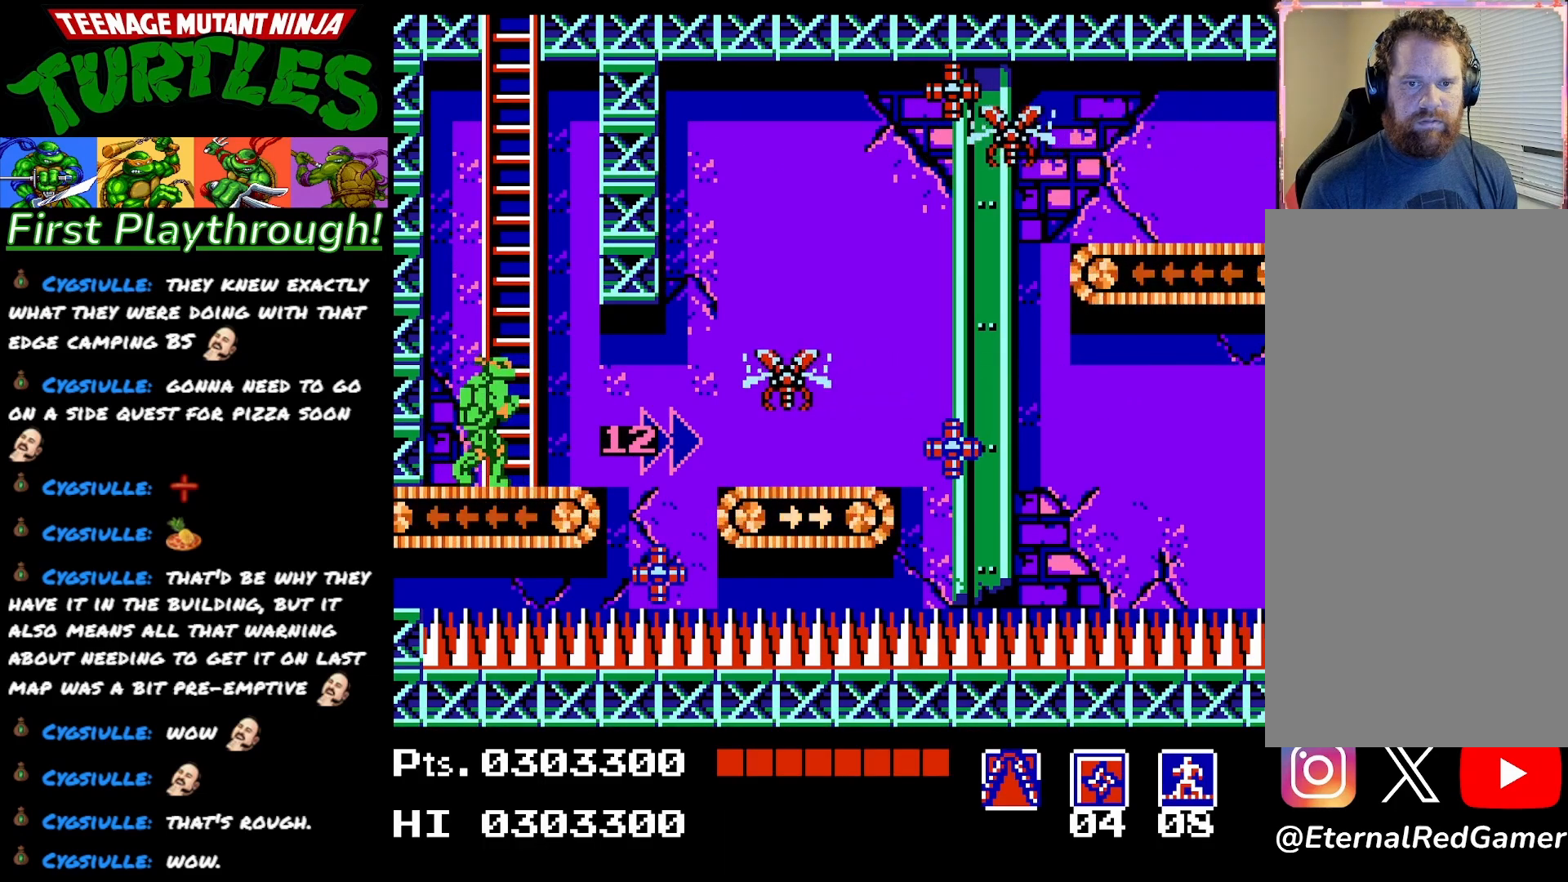
{"buttons": ["DPAD_UP"], "right_stick": "center", "events": [[250, "DPAD_RIGHT", "up"], [433, "DPAD_UP", "down"]]}
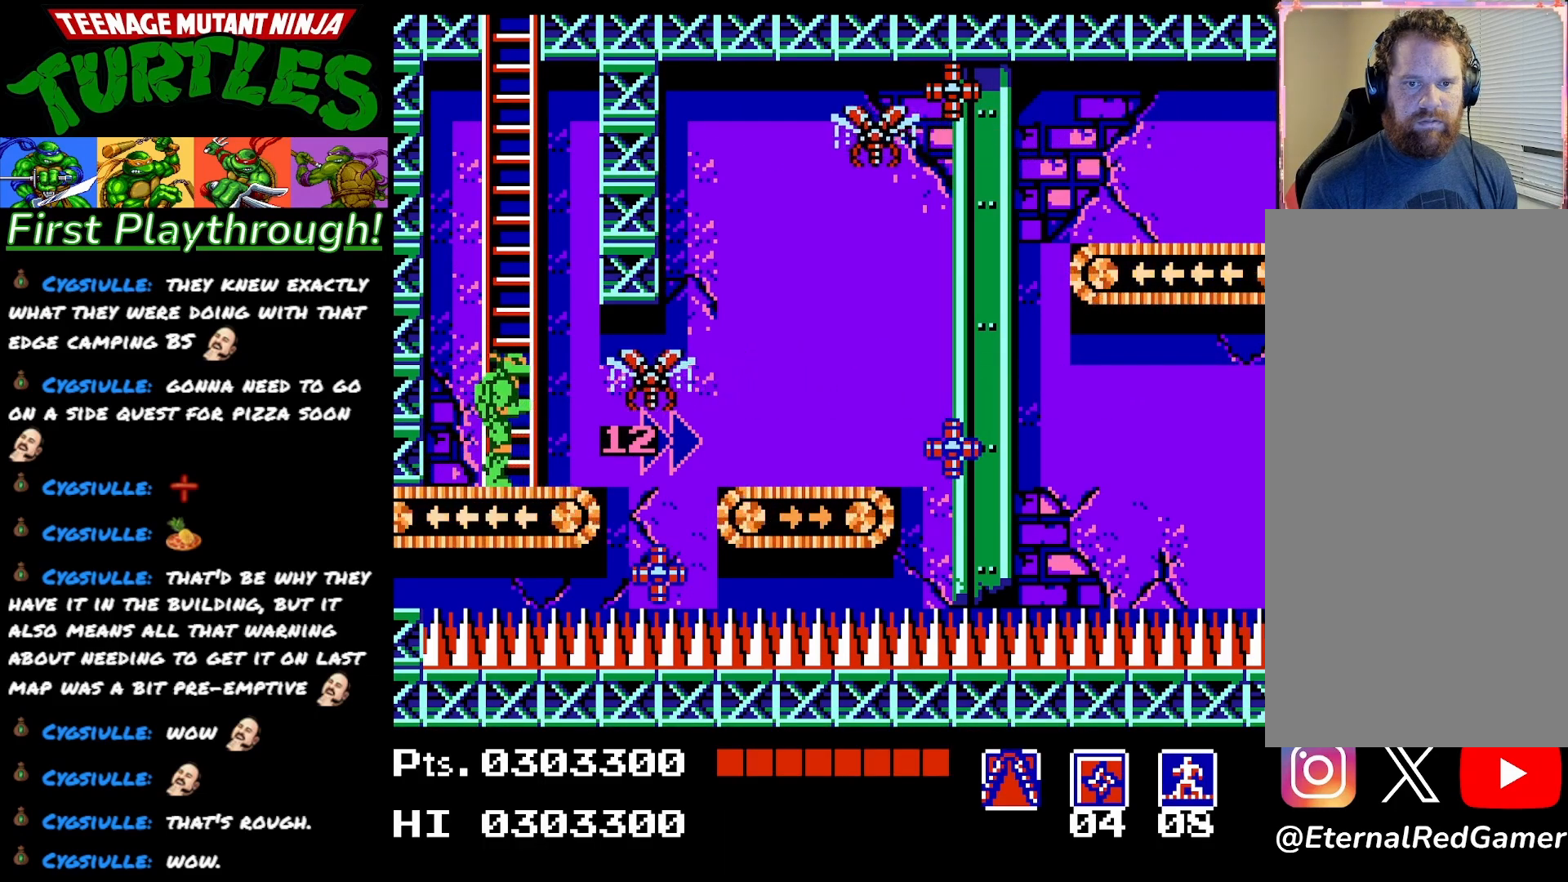
{"buttons": ["DPAD_UP"], "right_stick": "center", "events": [[33, "X", "down"], [183, "X", "up"]]}
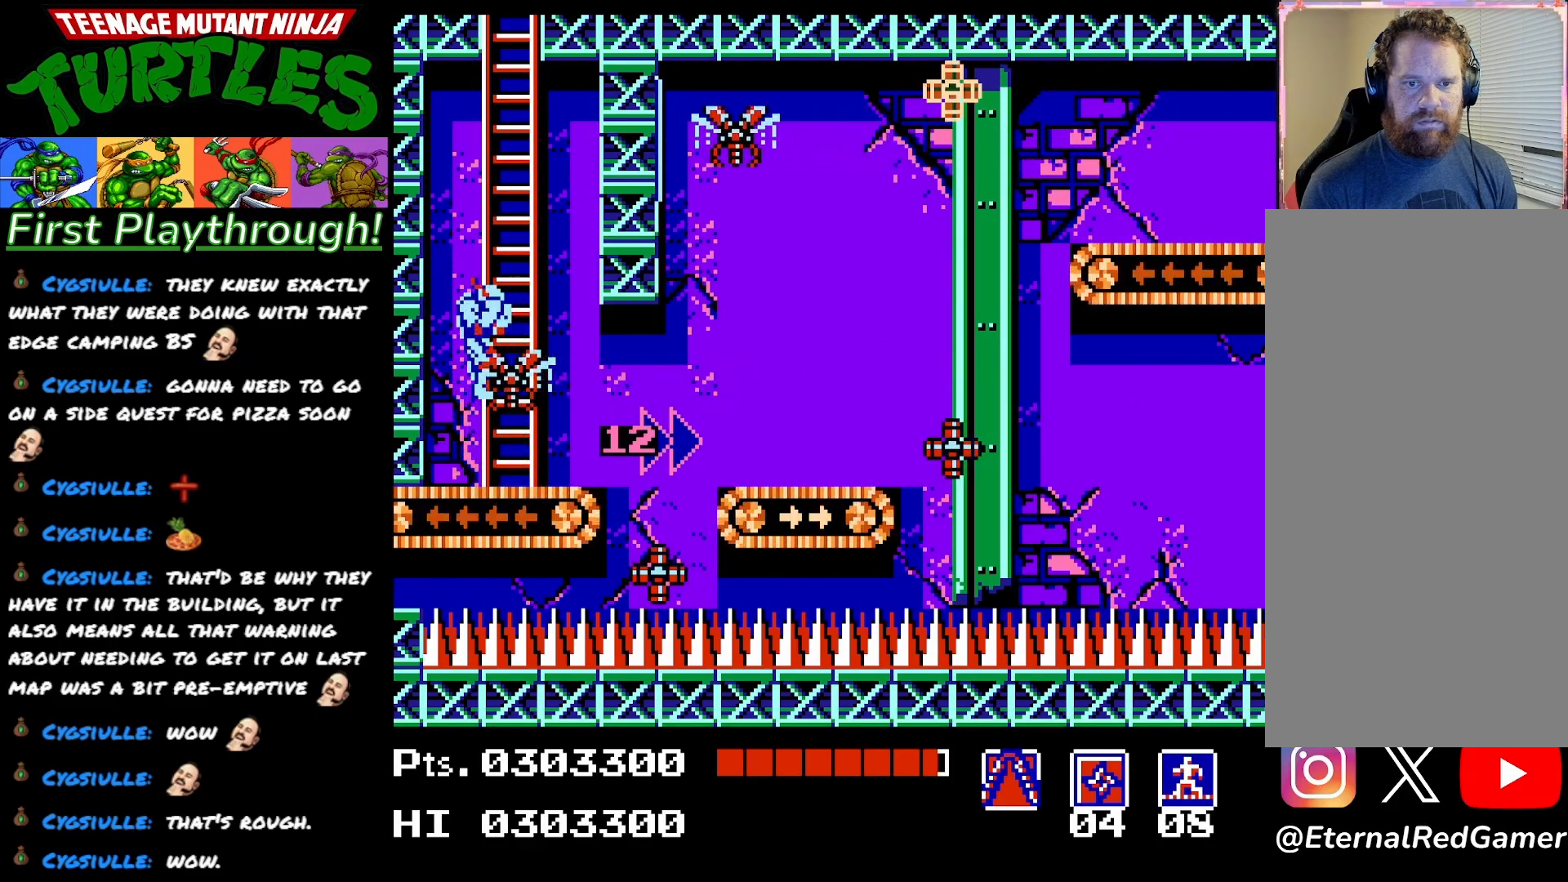
{"buttons": ["X"], "right_stick": "center", "events": [[167, "DPAD_UP", "up"], [400, "X", "down"]]}
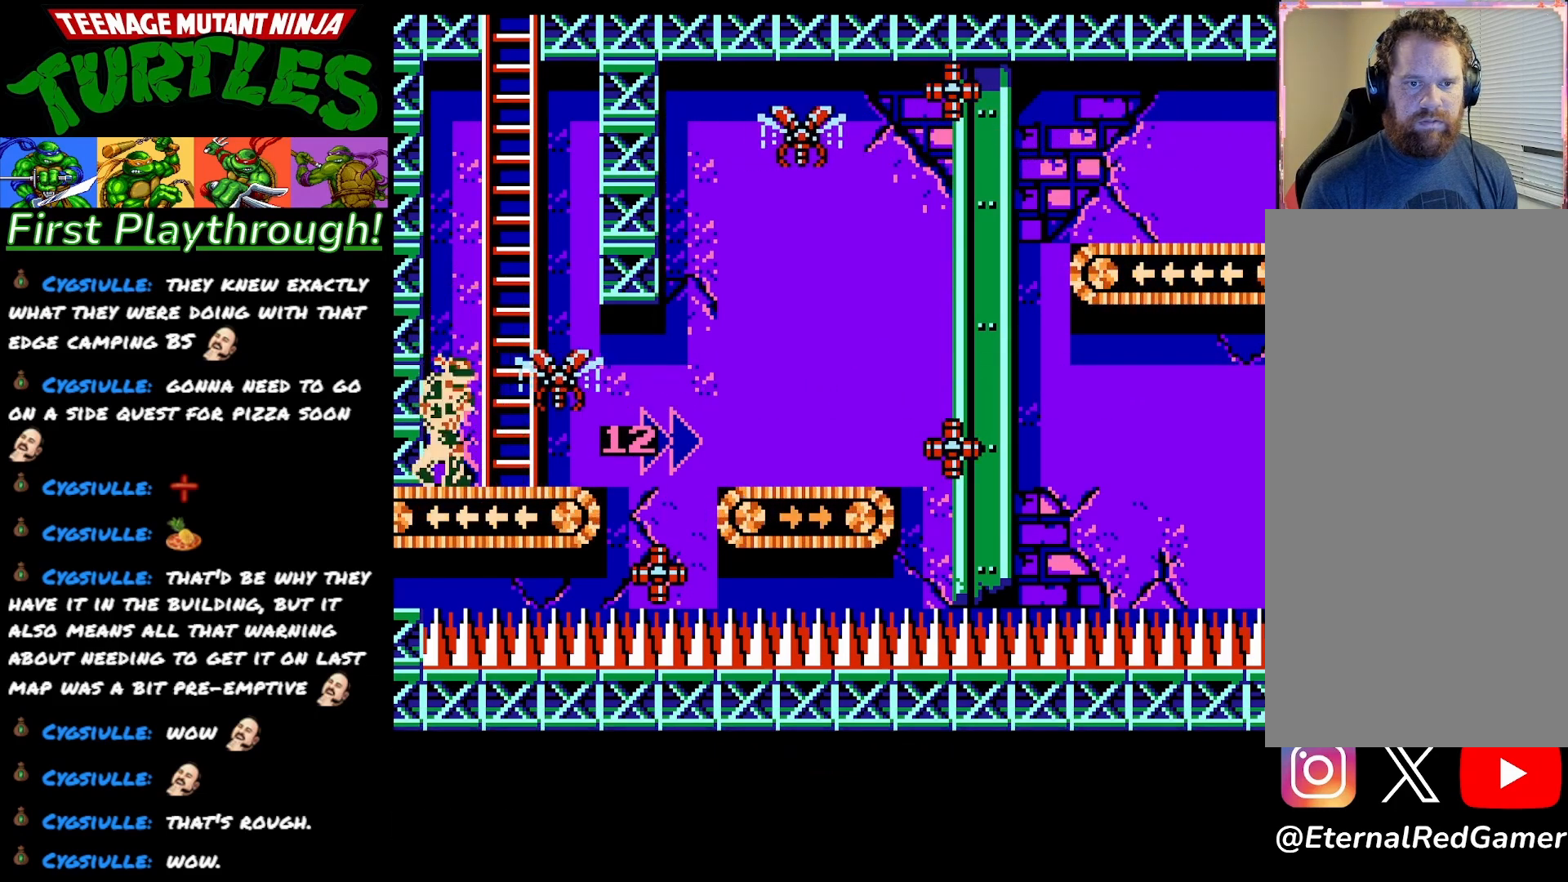
{"buttons": ["DPAD_RIGHT"], "right_stick": "center", "events": [[50, "X", "up"], [217, "DPAD_RIGHT", "down"]]}
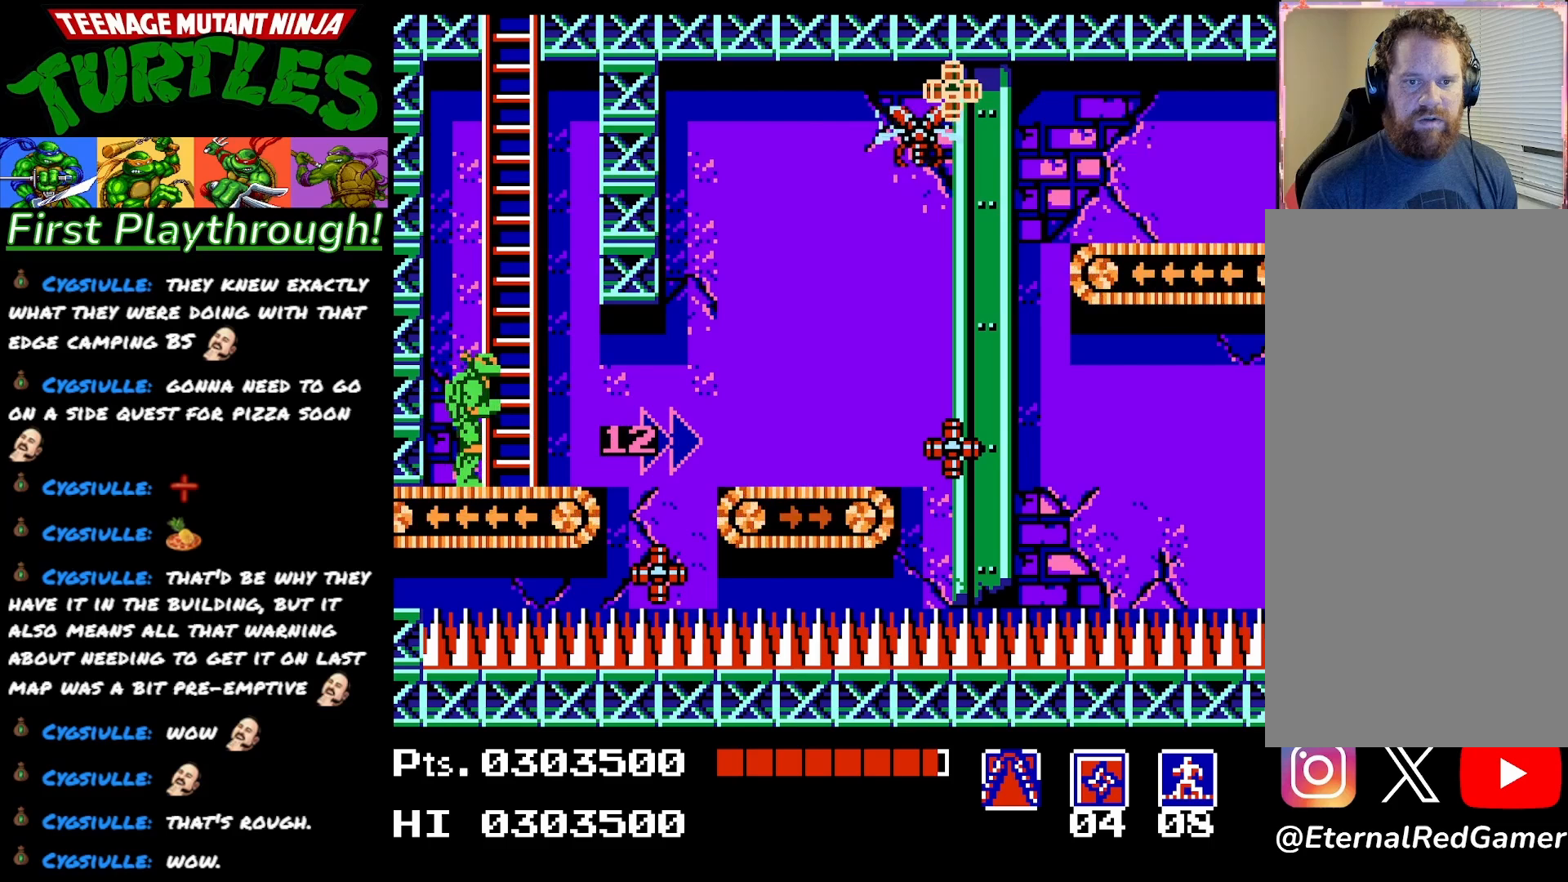
{"buttons": ["DPAD_RIGHT"], "right_stick": "center", "events": []}
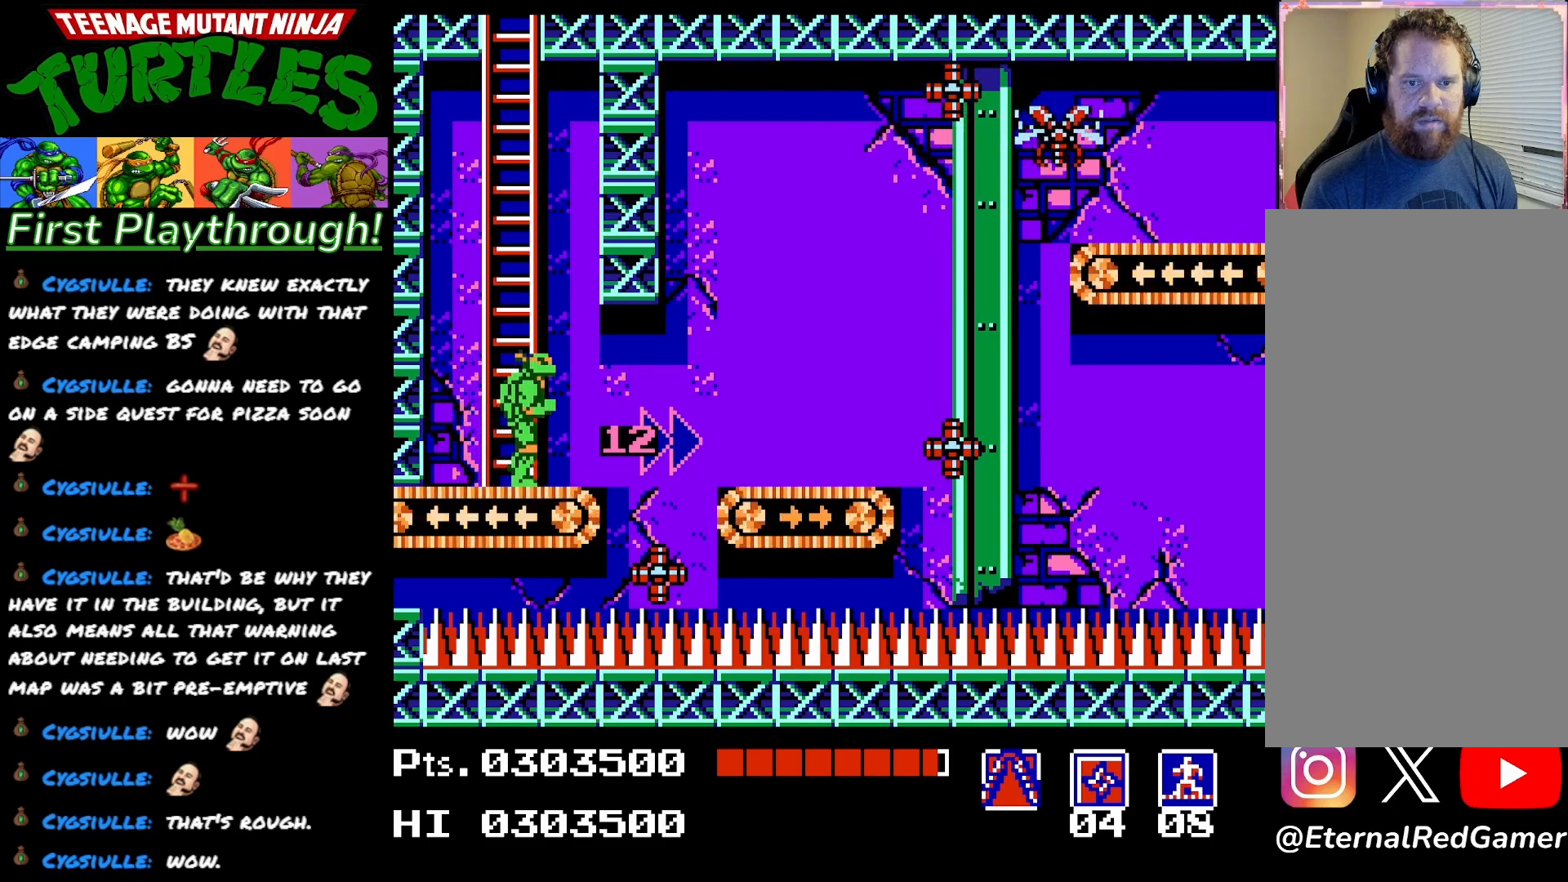
{"buttons": ["DPAD_RIGHT"], "right_stick": "center", "events": []}
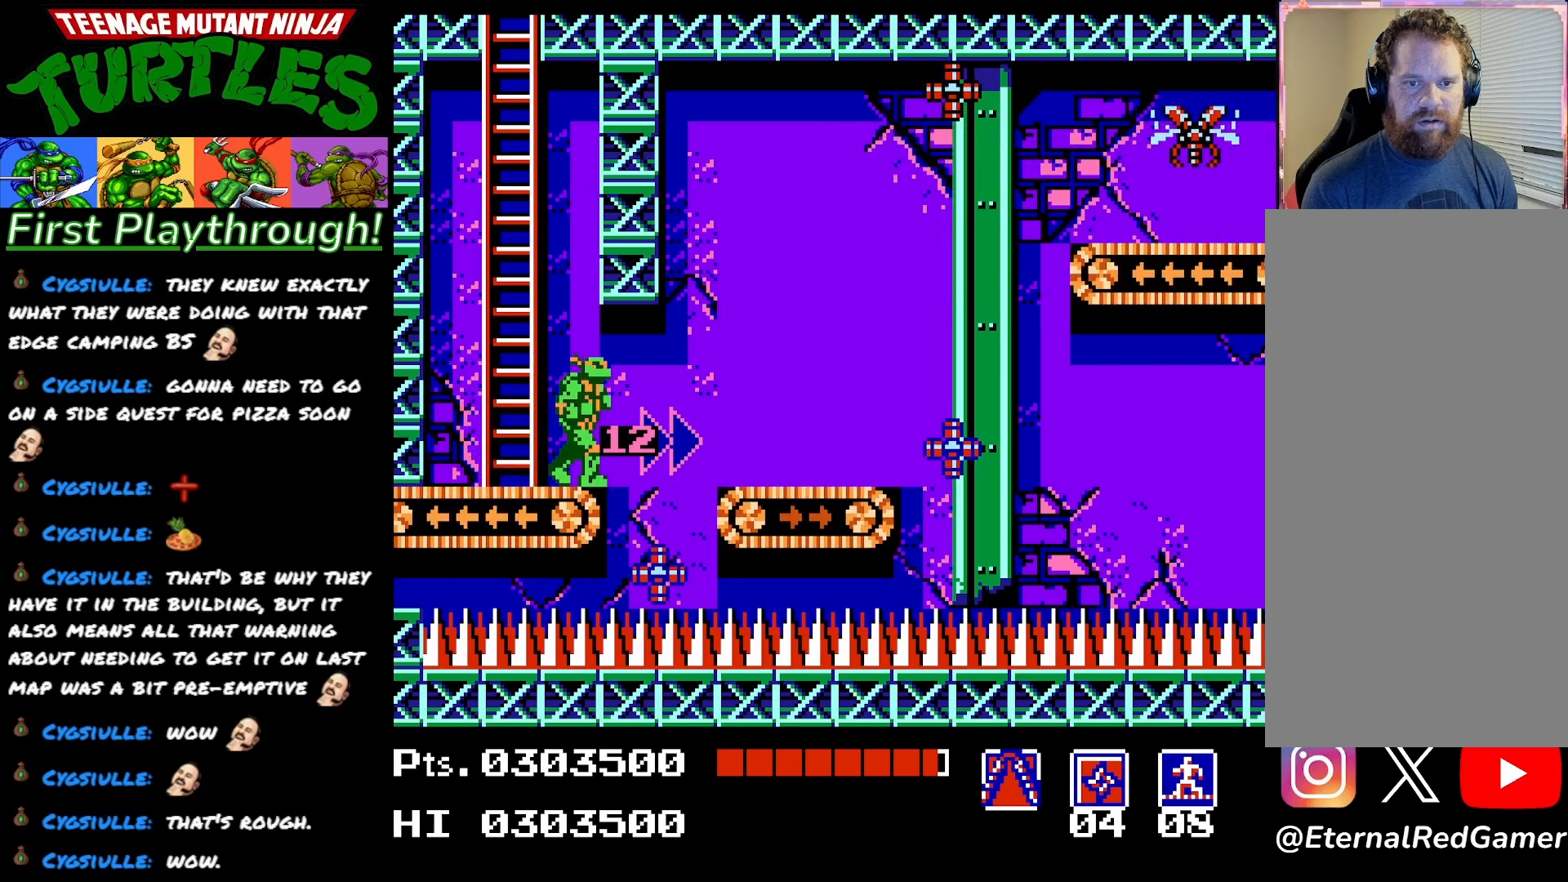
{"buttons": ["DPAD_RIGHT"], "right_stick": "center", "events": [[33, "A", "down"], [133, "A", "up"]]}
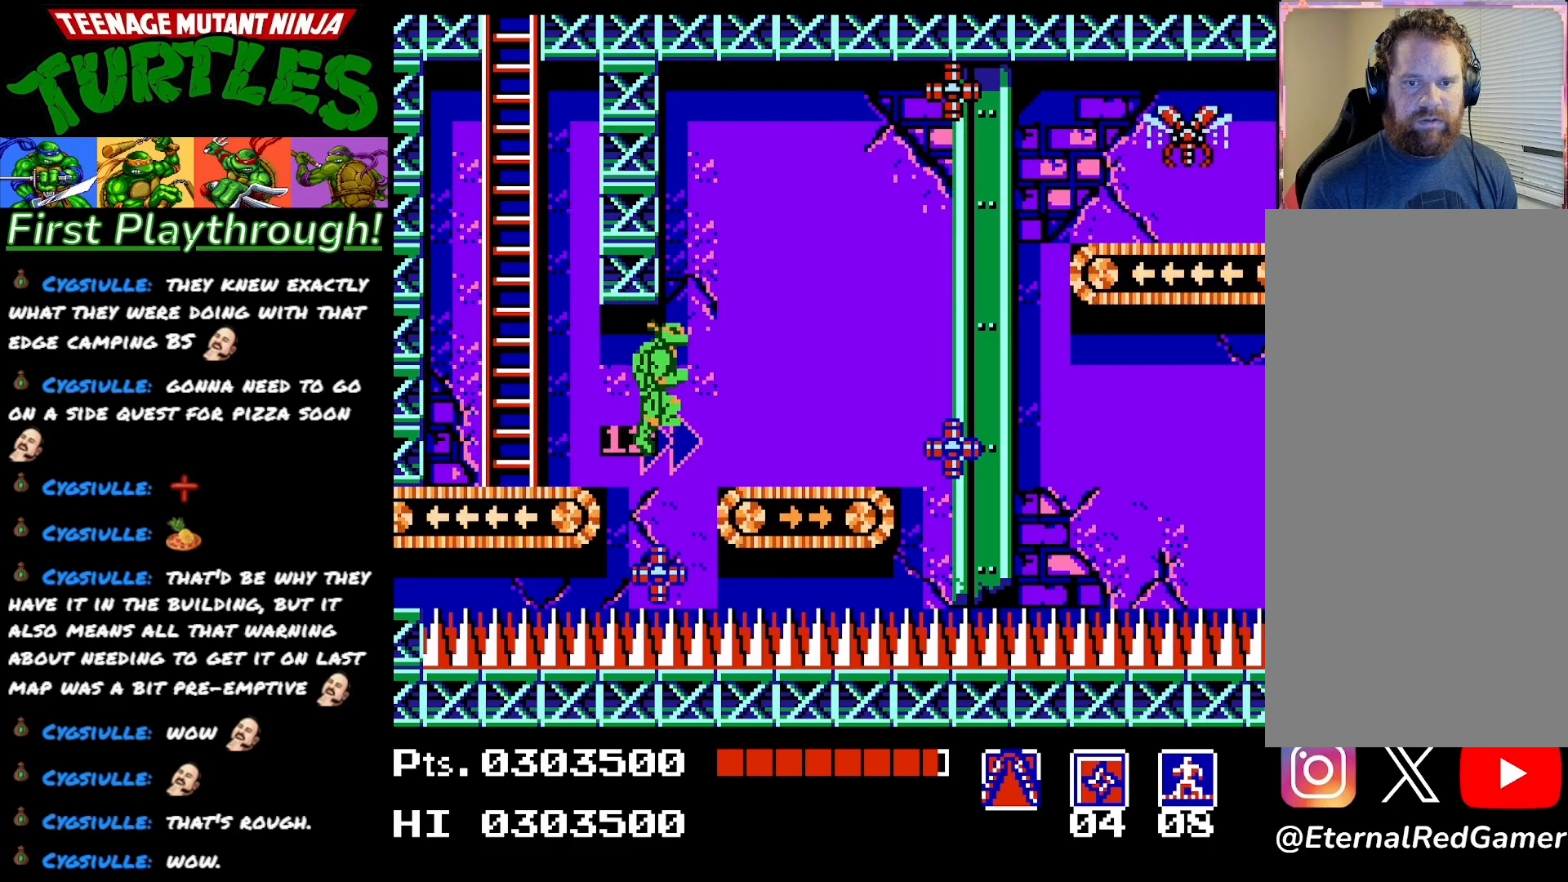
{"buttons": ["DPAD_LEFT"], "right_stick": "center", "events": [[117, "A", "down"], [450, "A", "up"], [450, "DPAD_RIGHT", "up"], [500, "DPAD_LEFT", "down"]]}
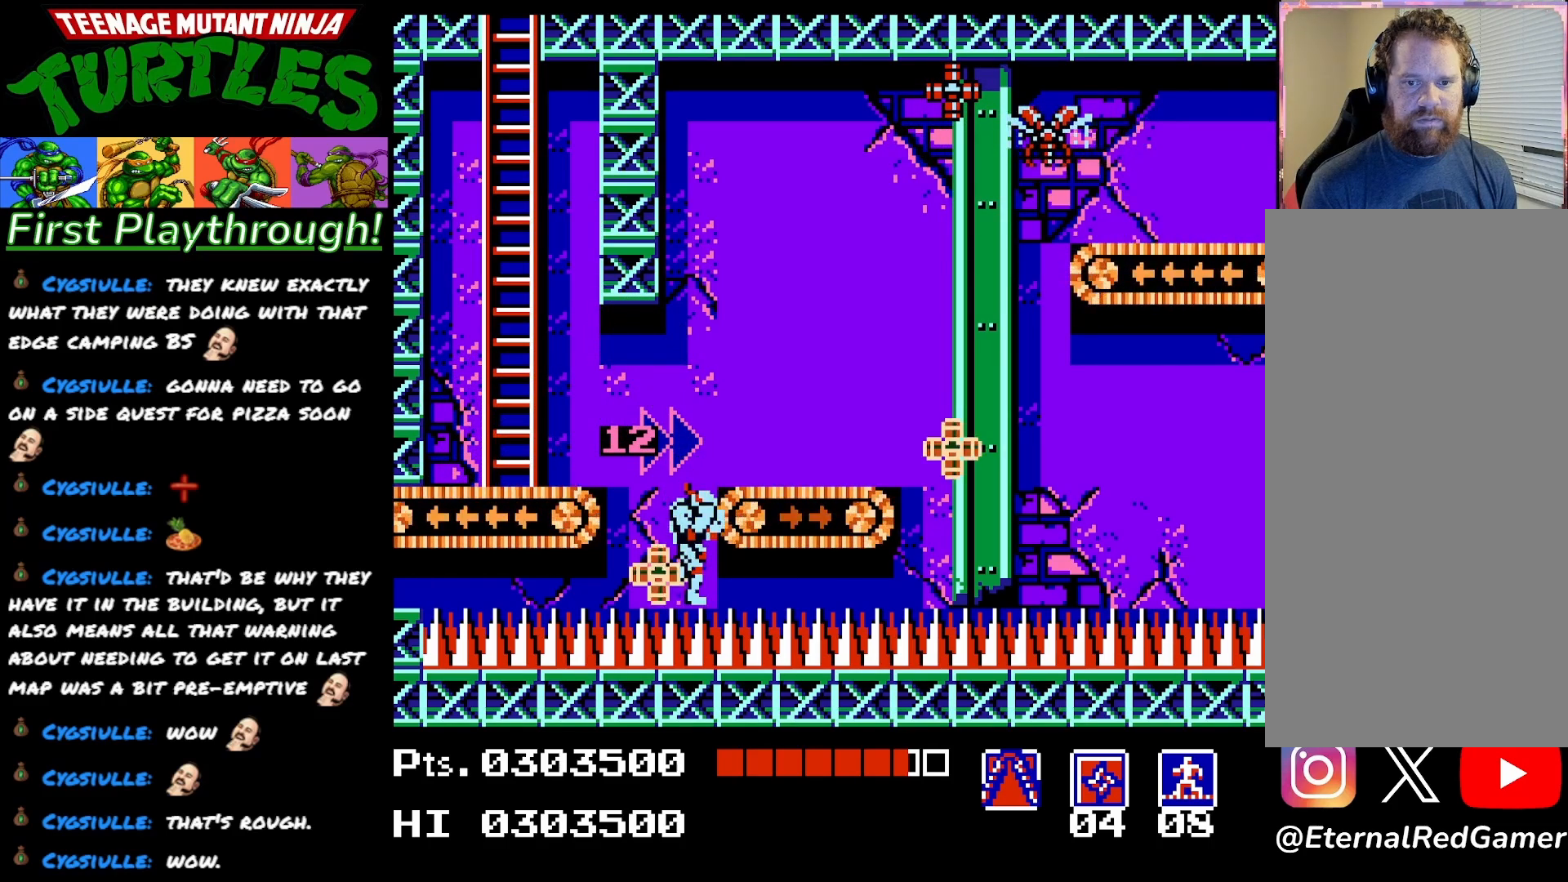
{"buttons": ["A"], "right_stick": "center", "events": [[217, "A", "down"], [233, "DPAD_LEFT", "up"]]}
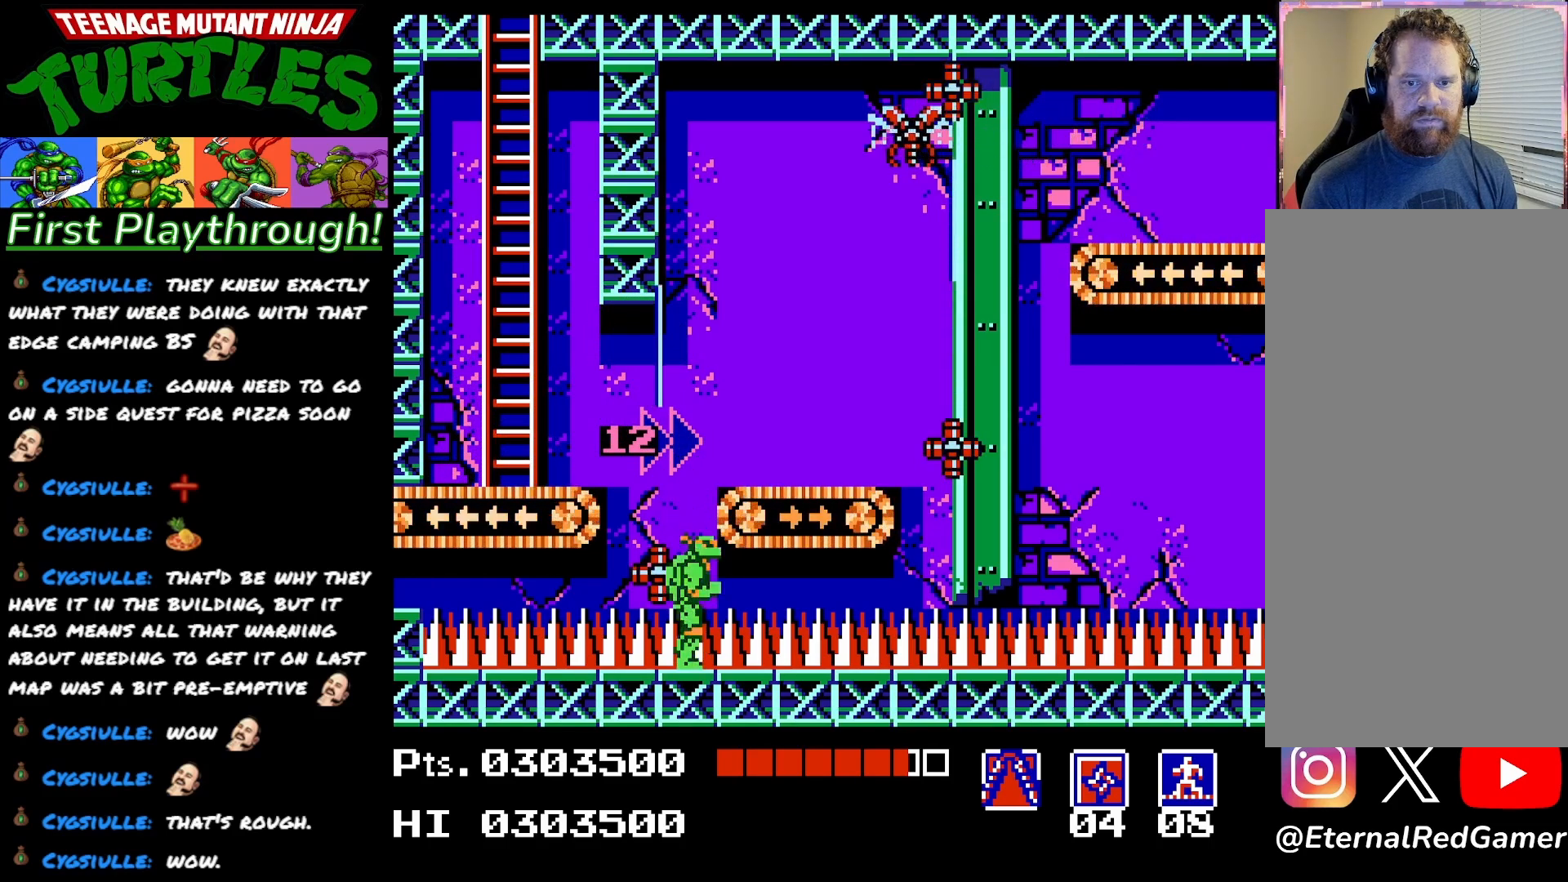
{"buttons": ["A"], "right_stick": "center", "events": [[167, "A", "up"], [233, "A", "down"]]}
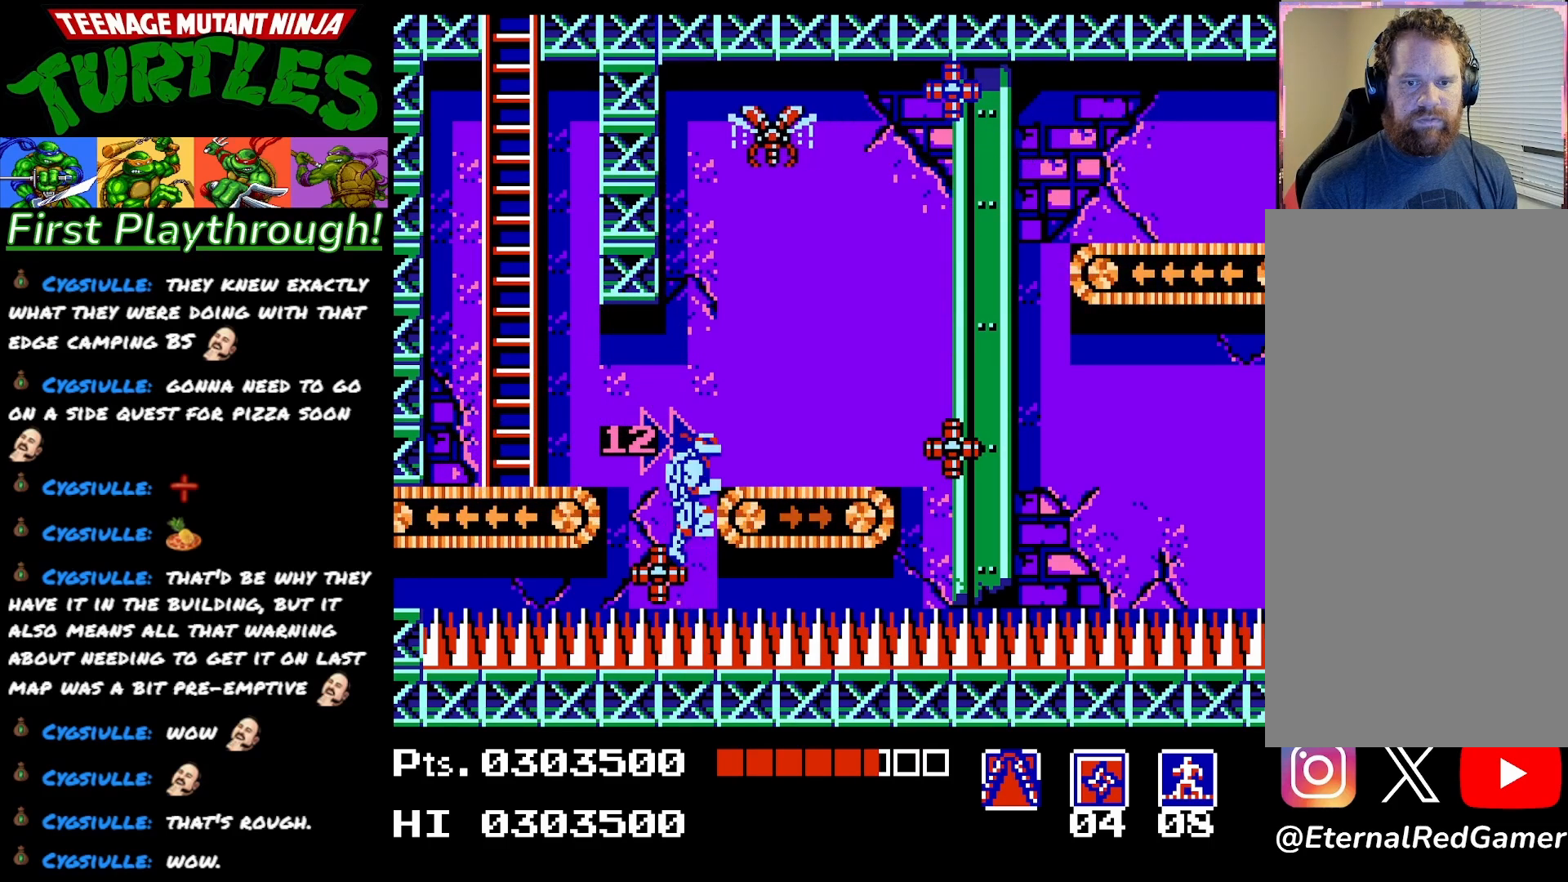
{"buttons": [], "right_stick": "center", "events": [[117, "DPAD_RIGHT", "down"], [167, "A", "up"], [283, "DPAD_RIGHT", "up"]]}
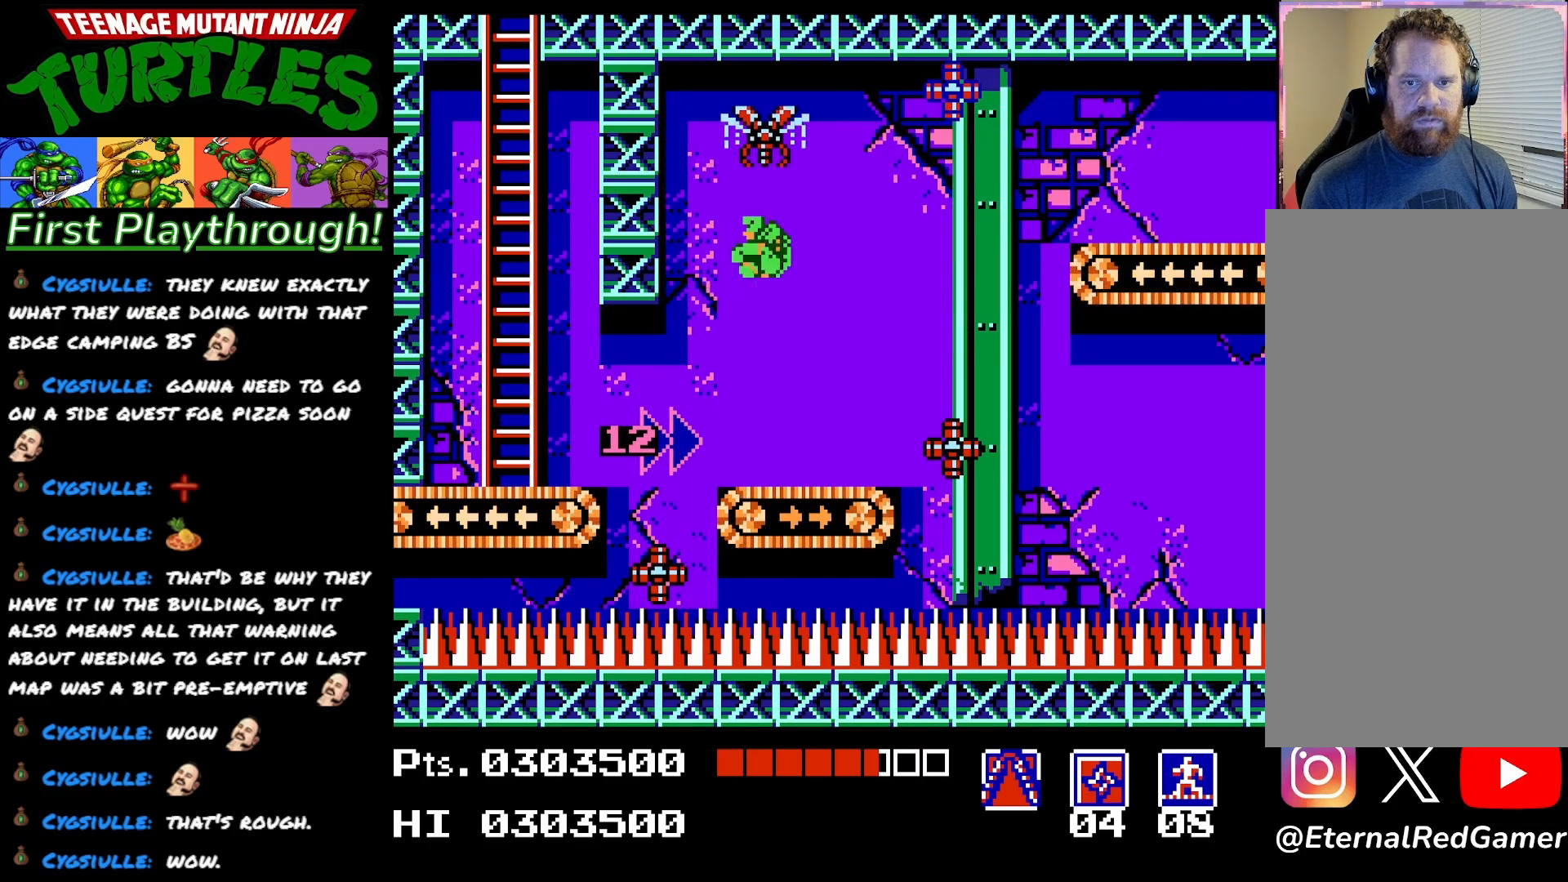
{"buttons": [], "right_stick": "center", "events": [[183, "DPAD_LEFT", "down"], [350, "DPAD_LEFT", "up"]]}
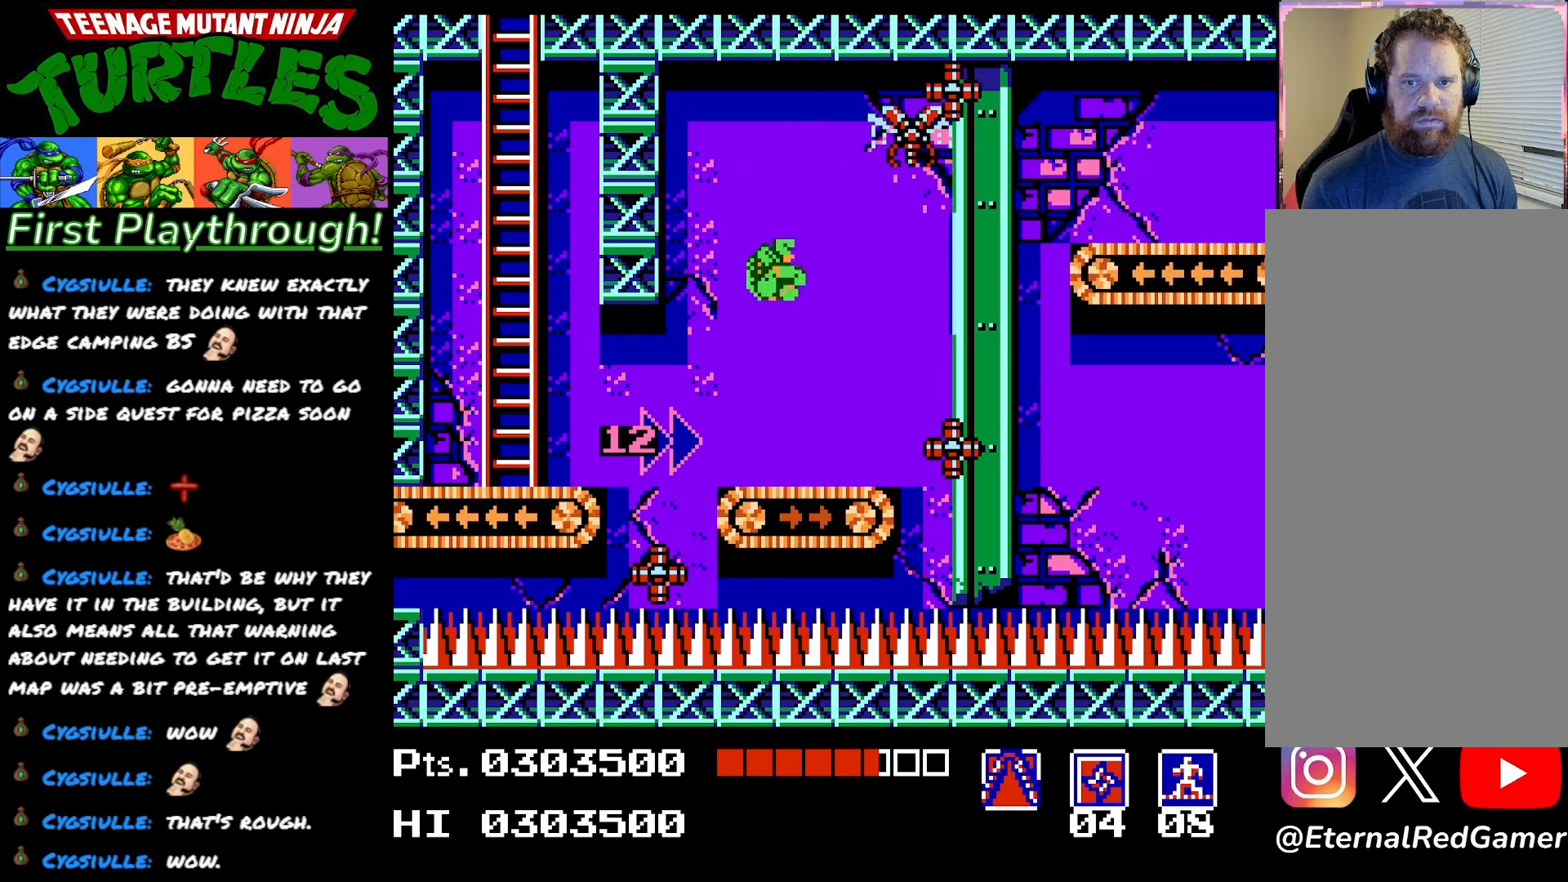
{"buttons": ["DPAD_RIGHT"], "right_stick": "center", "events": [[133, "DPAD_RIGHT", "down"]]}
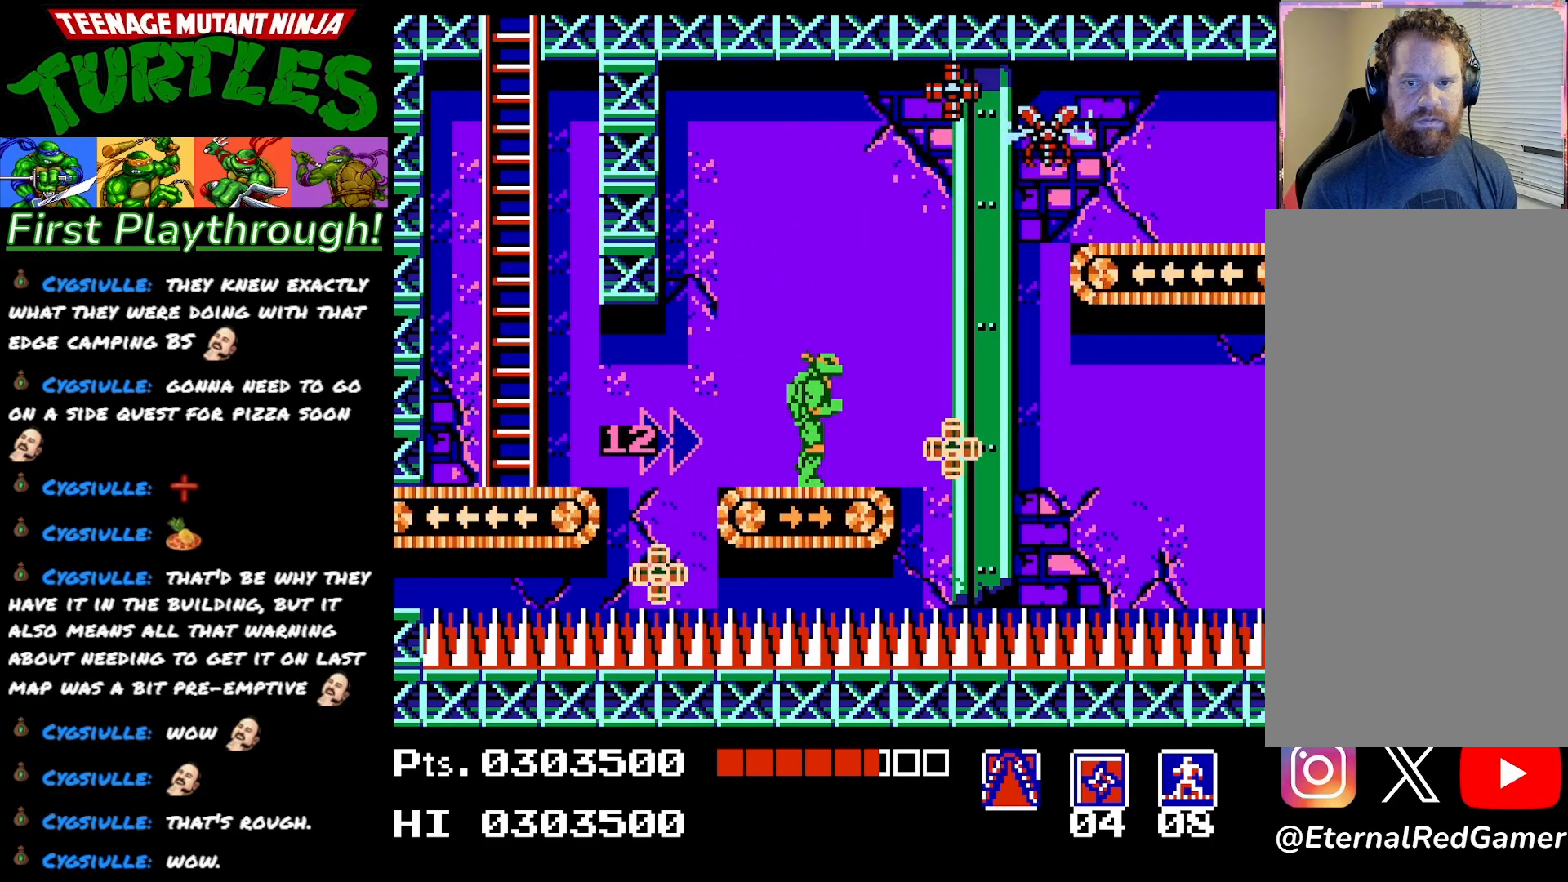
{"buttons": ["A", "DPAD_RIGHT"], "right_stick": "center", "events": [[200, "A", "down"]]}